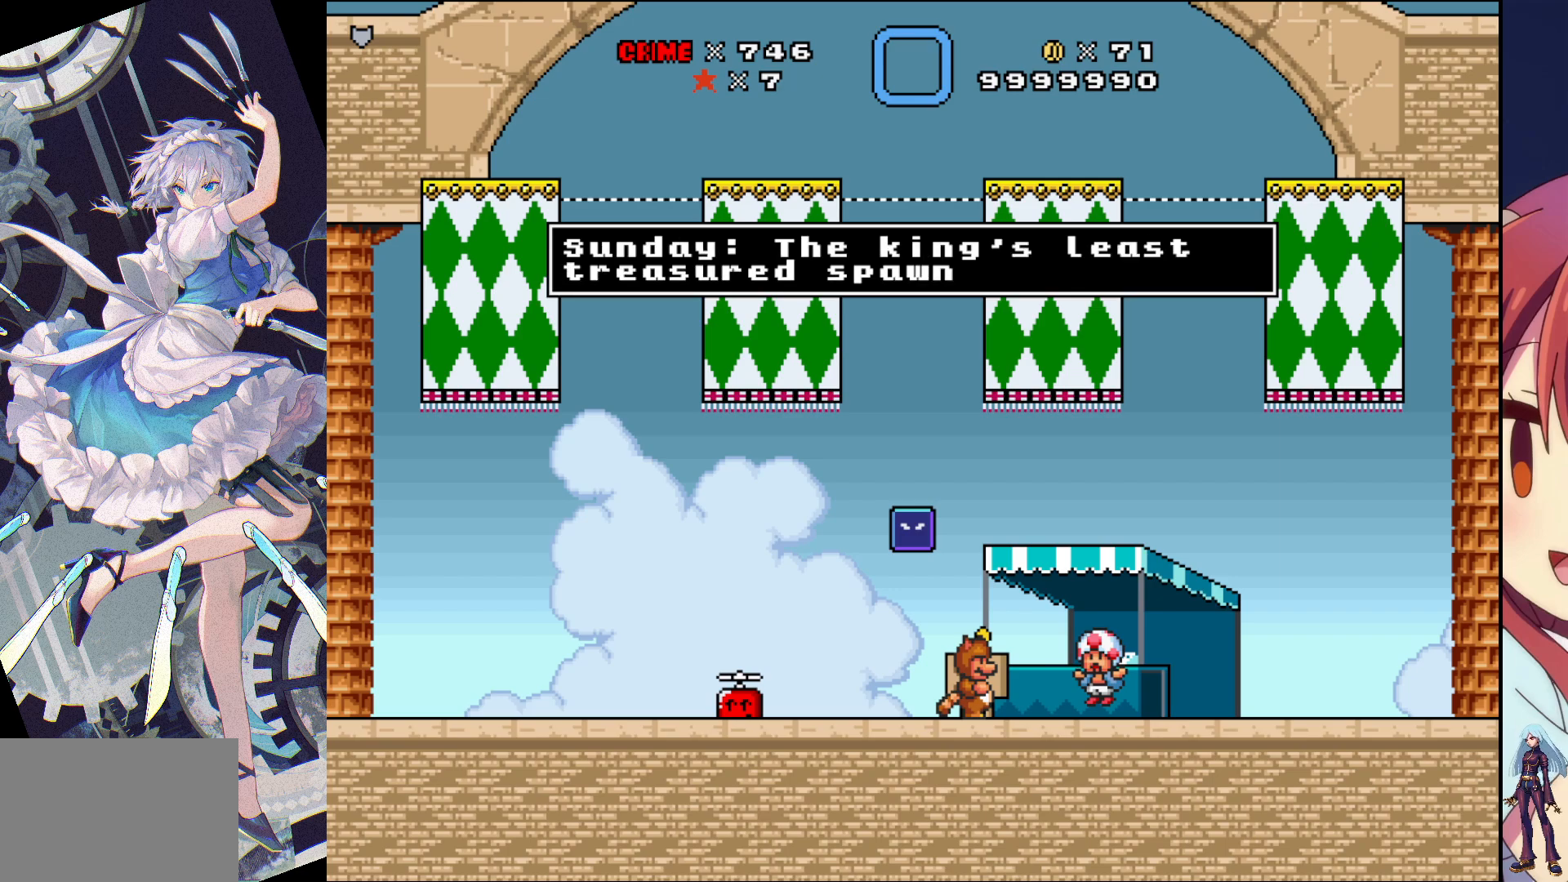
Gameplay with a controller (PlayStation layout); each line is a JSON object with the inputs held at the frame after it. "events" lists button and stick changes between this image and that frame as [ms after this image, input, new state], when the widget could be followed in between. Not read: L3 R3 left_stick right_stick.
{"buttons": [], "events": [[267, "CROSS", "down"], [467, "CROSS", "up"]]}
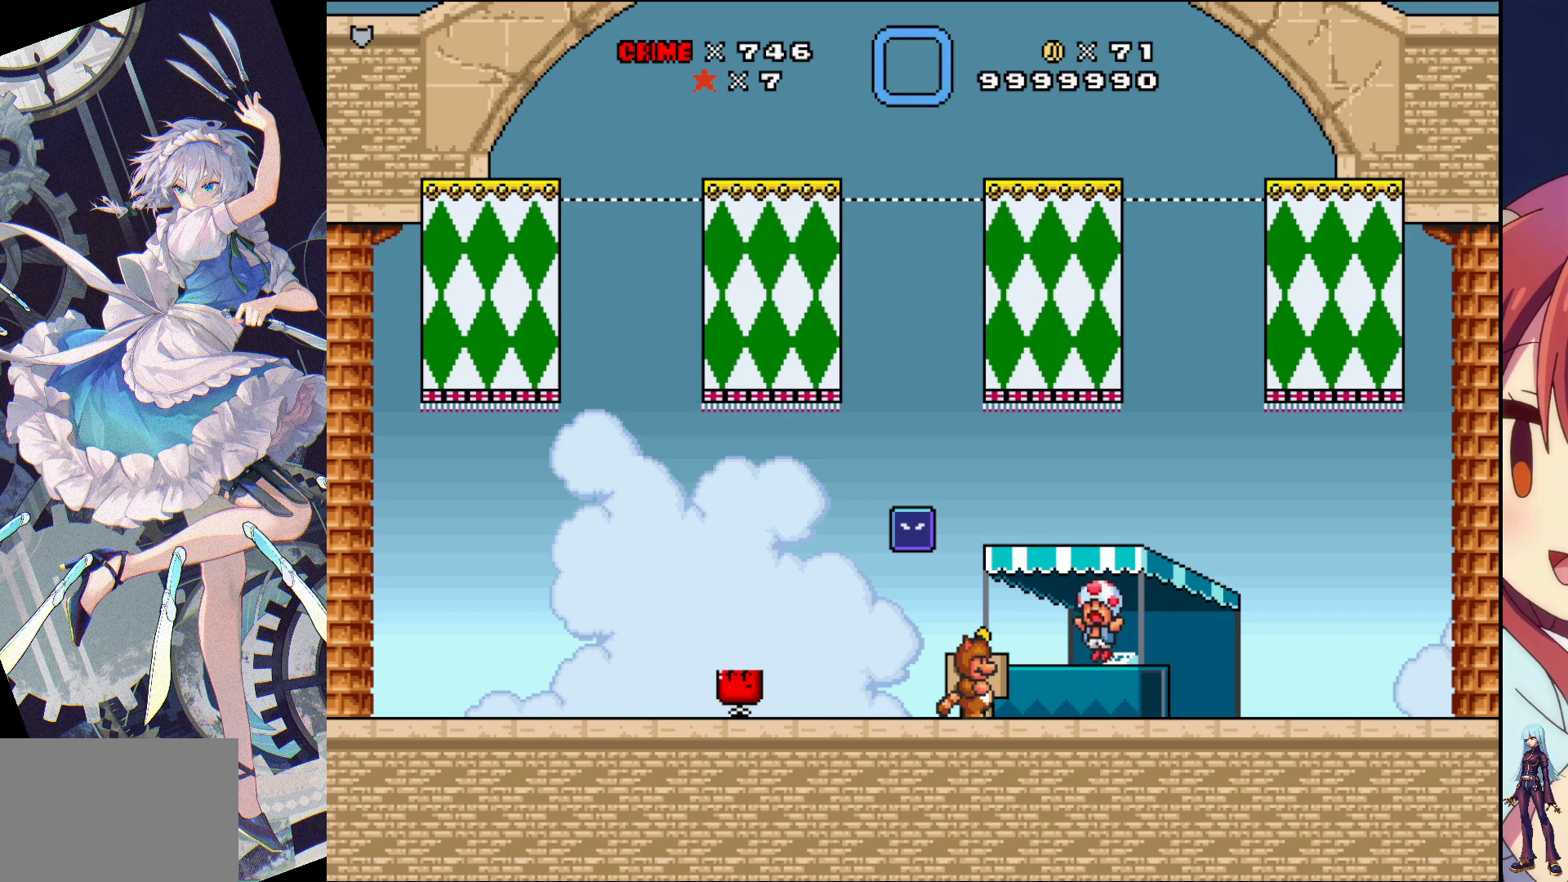
{"buttons": [], "events": []}
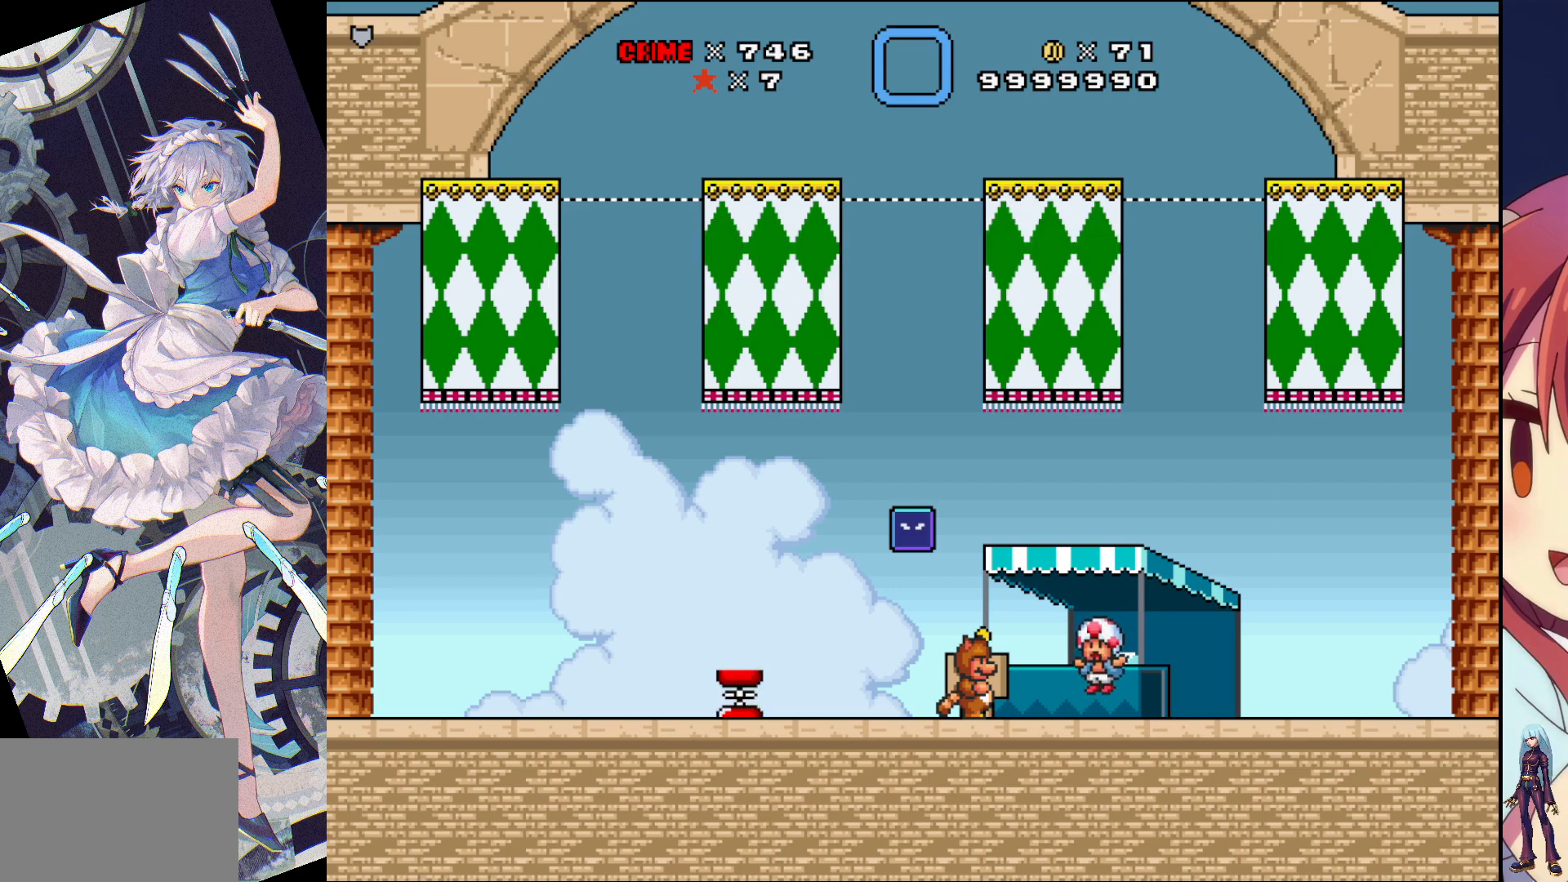
{"buttons": ["SQUARE", "DPAD_LEFT"], "events": [[250, "DPAD_LEFT", "down"], [283, "SQUARE", "down"]]}
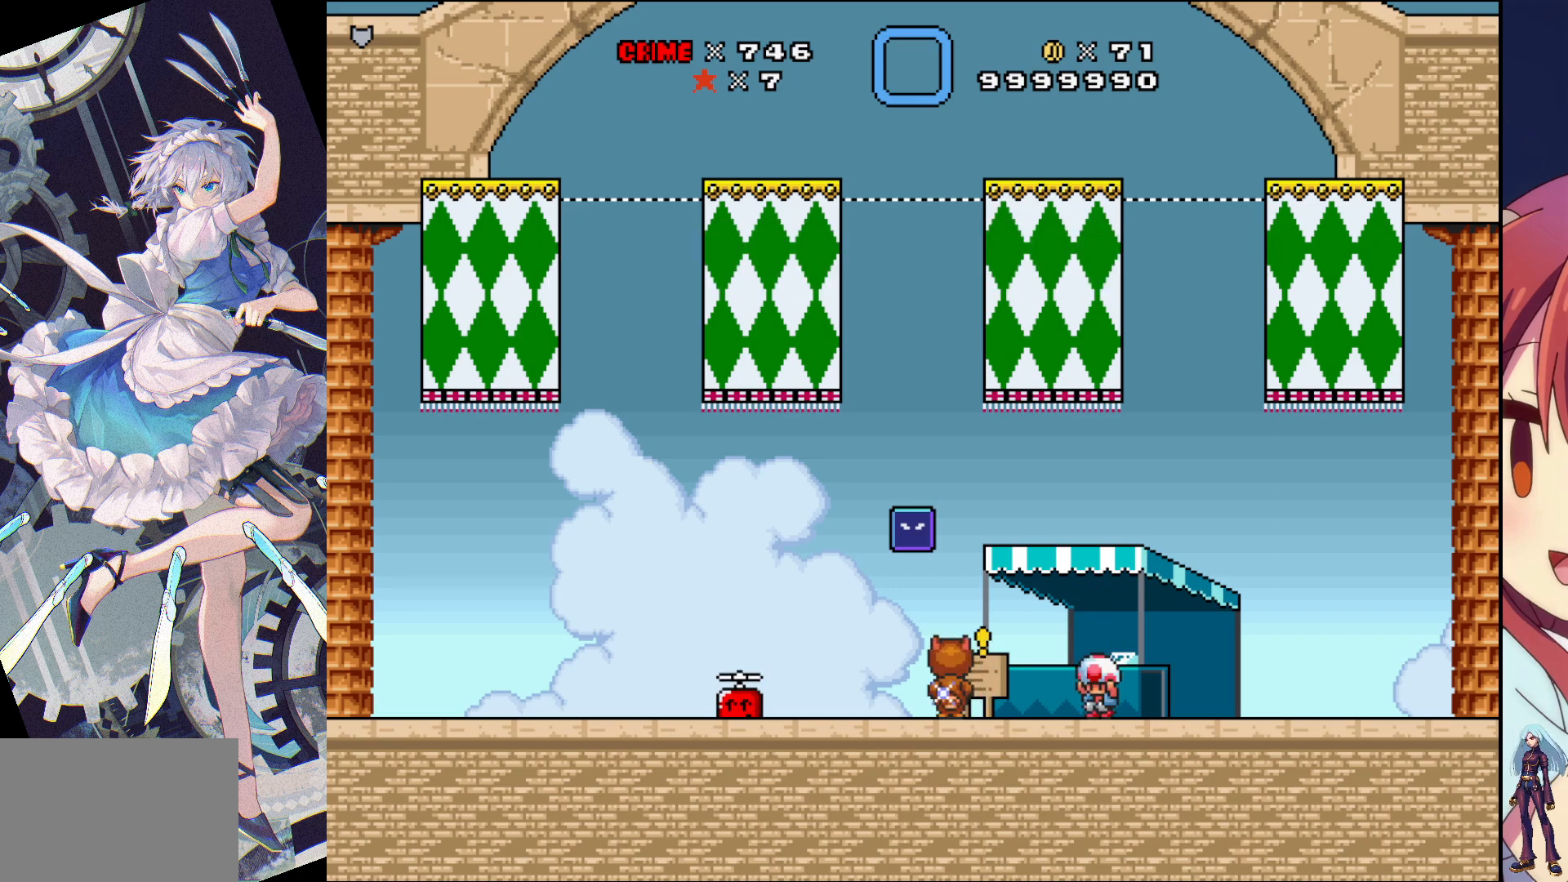
{"buttons": ["SQUARE", "DPAD_LEFT"], "events": []}
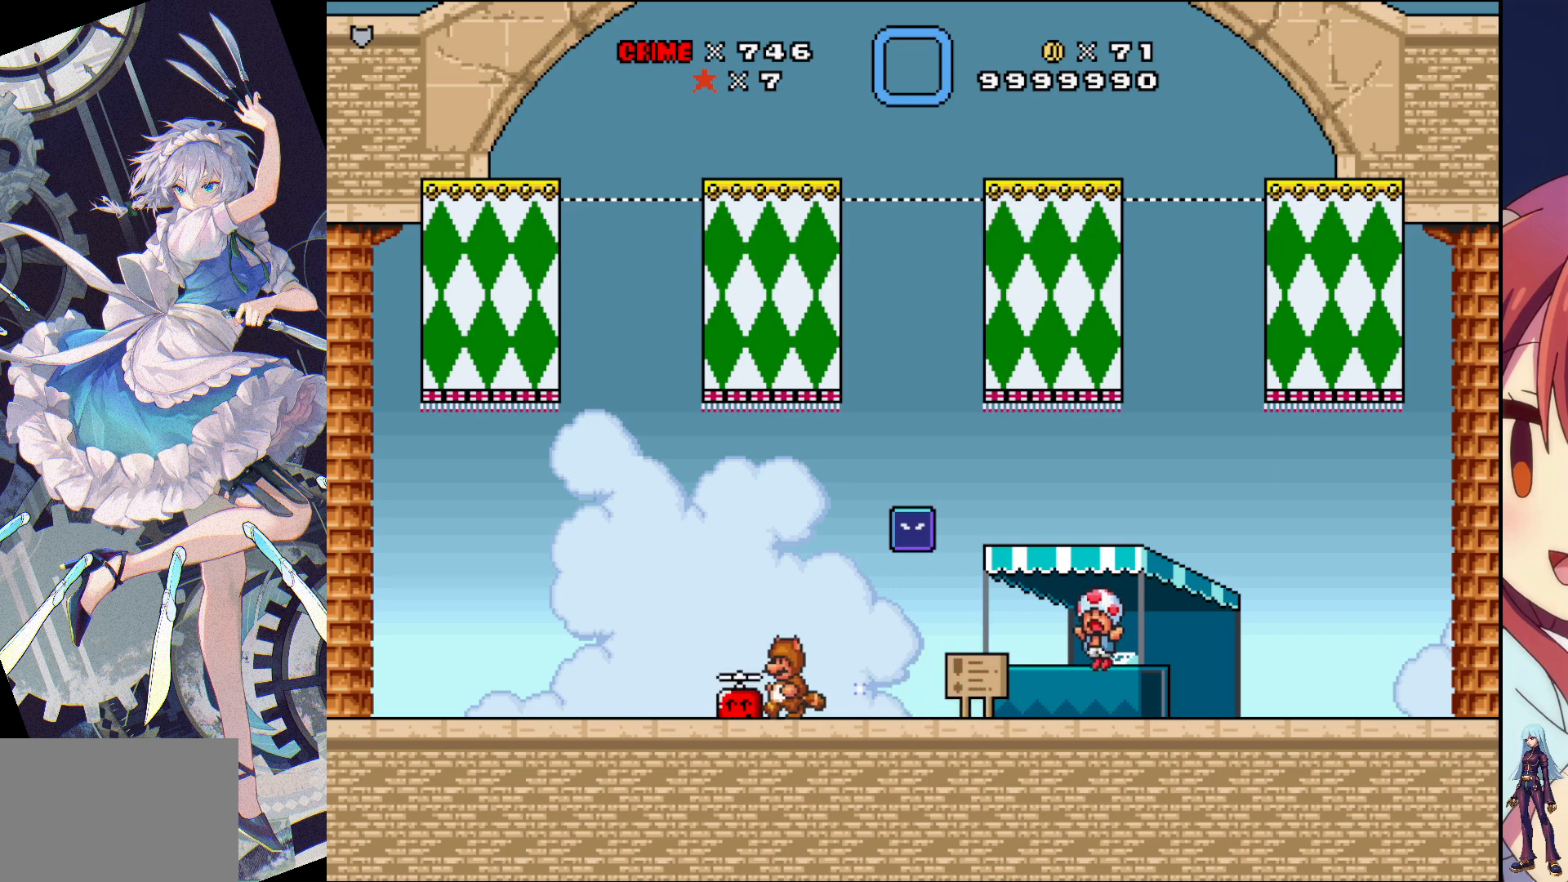
{"buttons": ["SQUARE"], "events": [[33, "DPAD_LEFT", "up"], [300, "DPAD_RIGHT", "down"], [417, "DPAD_RIGHT", "up"]]}
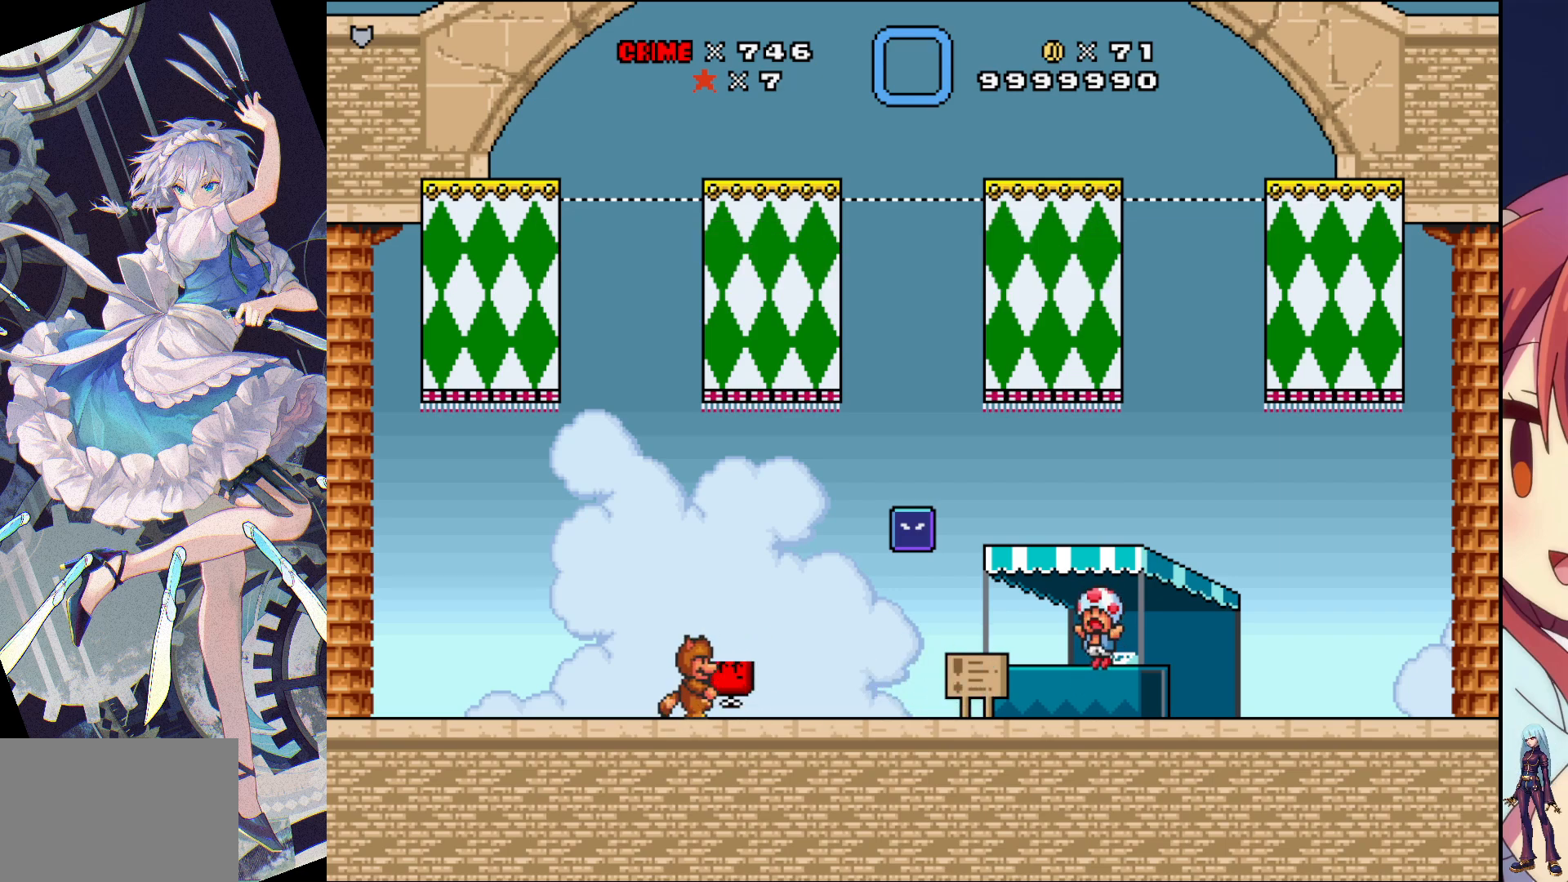
{"buttons": ["DPAD_RIGHT"], "events": [[217, "SQUARE", "up"], [317, "DPAD_RIGHT", "down"]]}
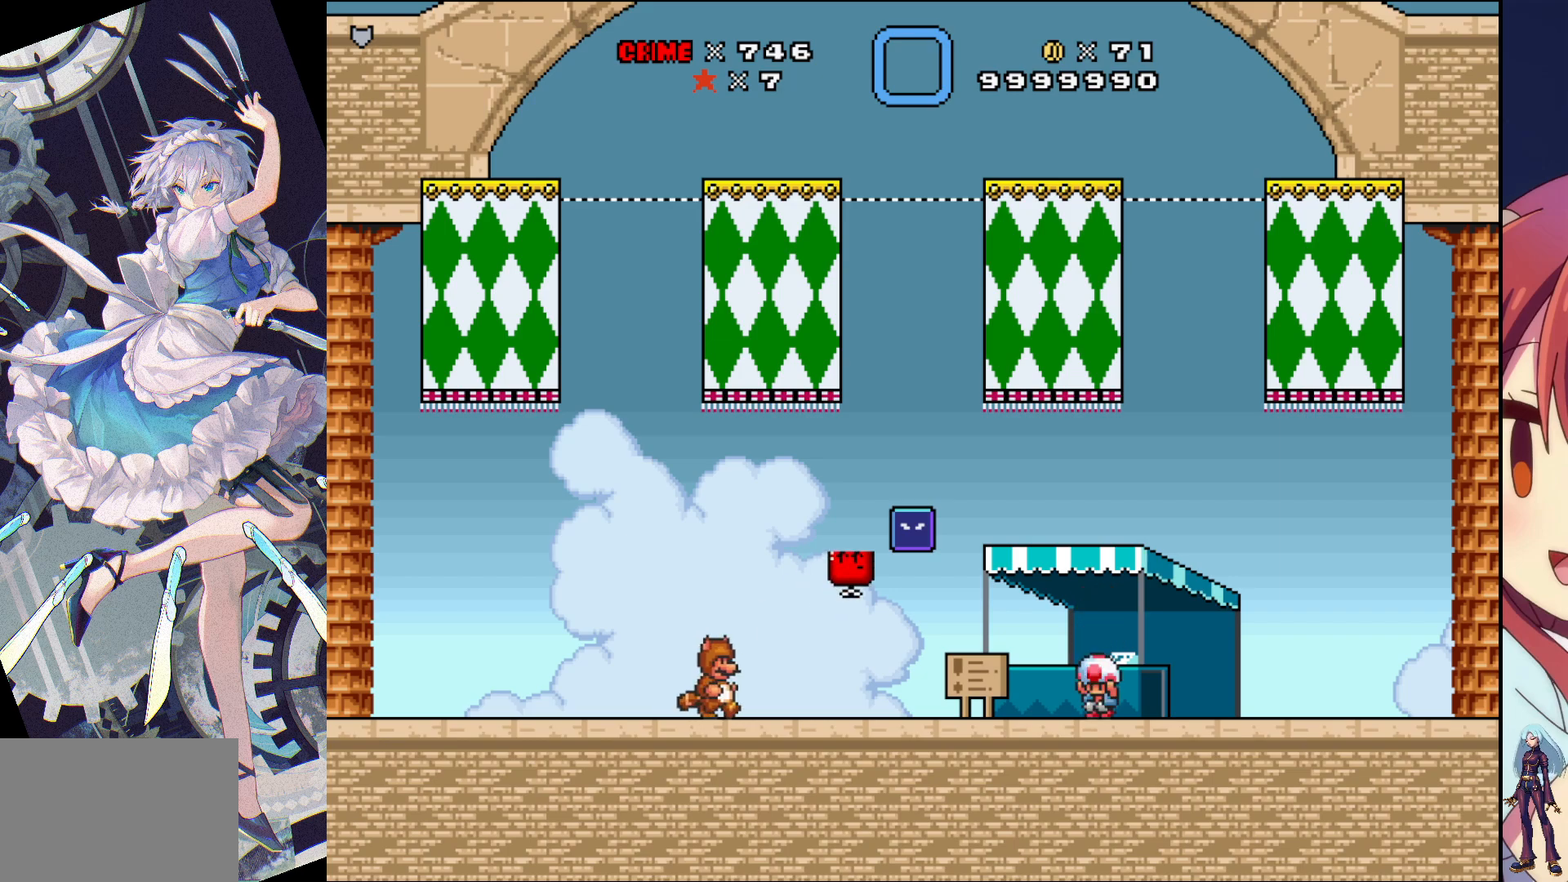
{"buttons": ["DPAD_RIGHT"], "events": []}
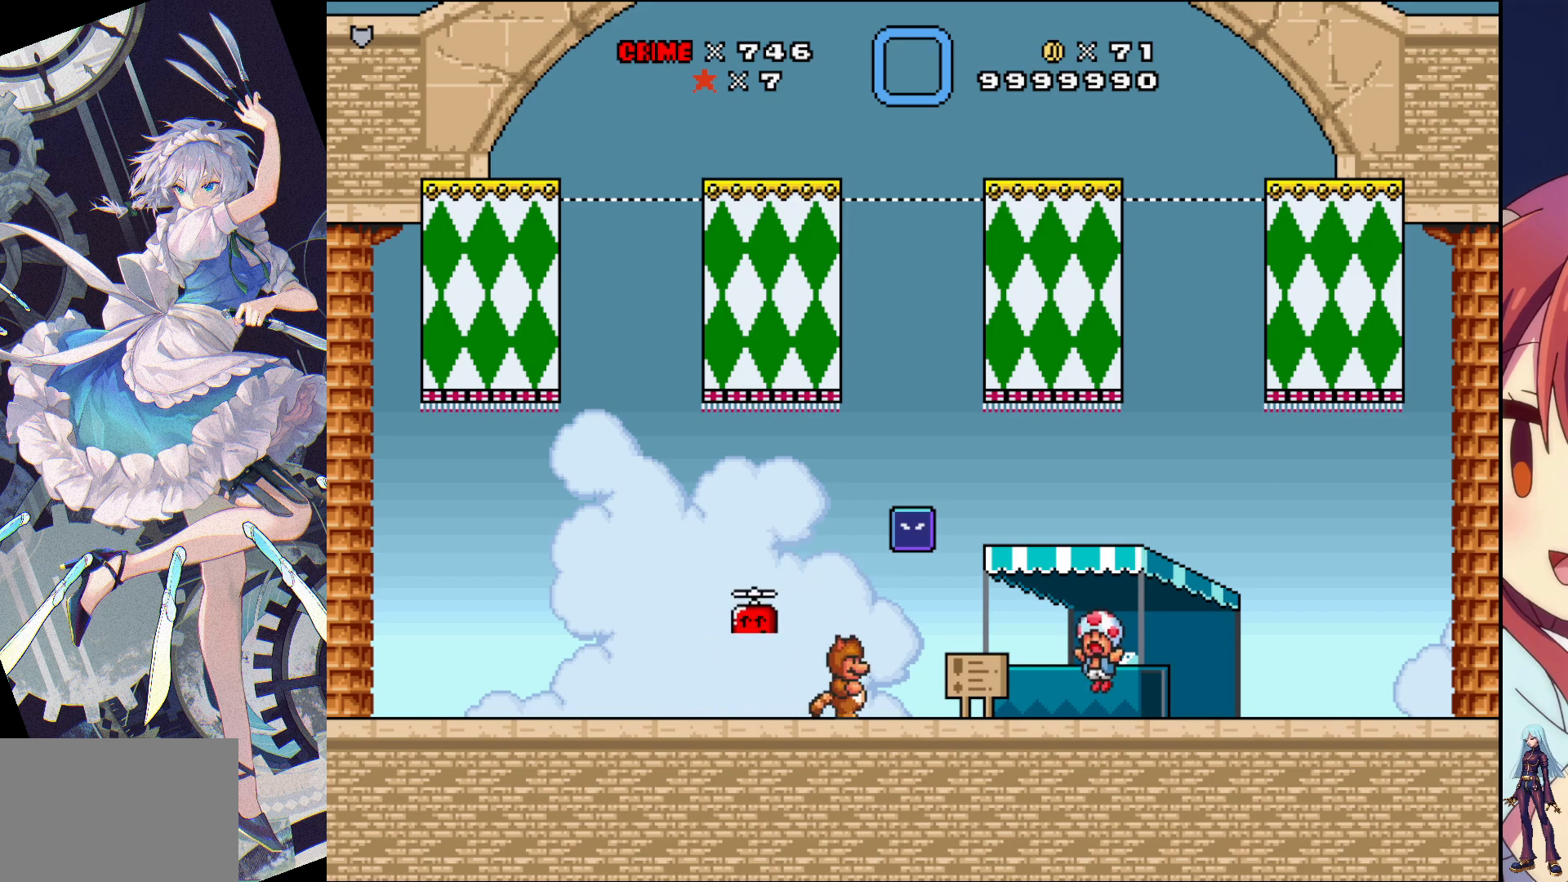
{"buttons": [], "events": [[17, "DPAD_RIGHT", "up"]]}
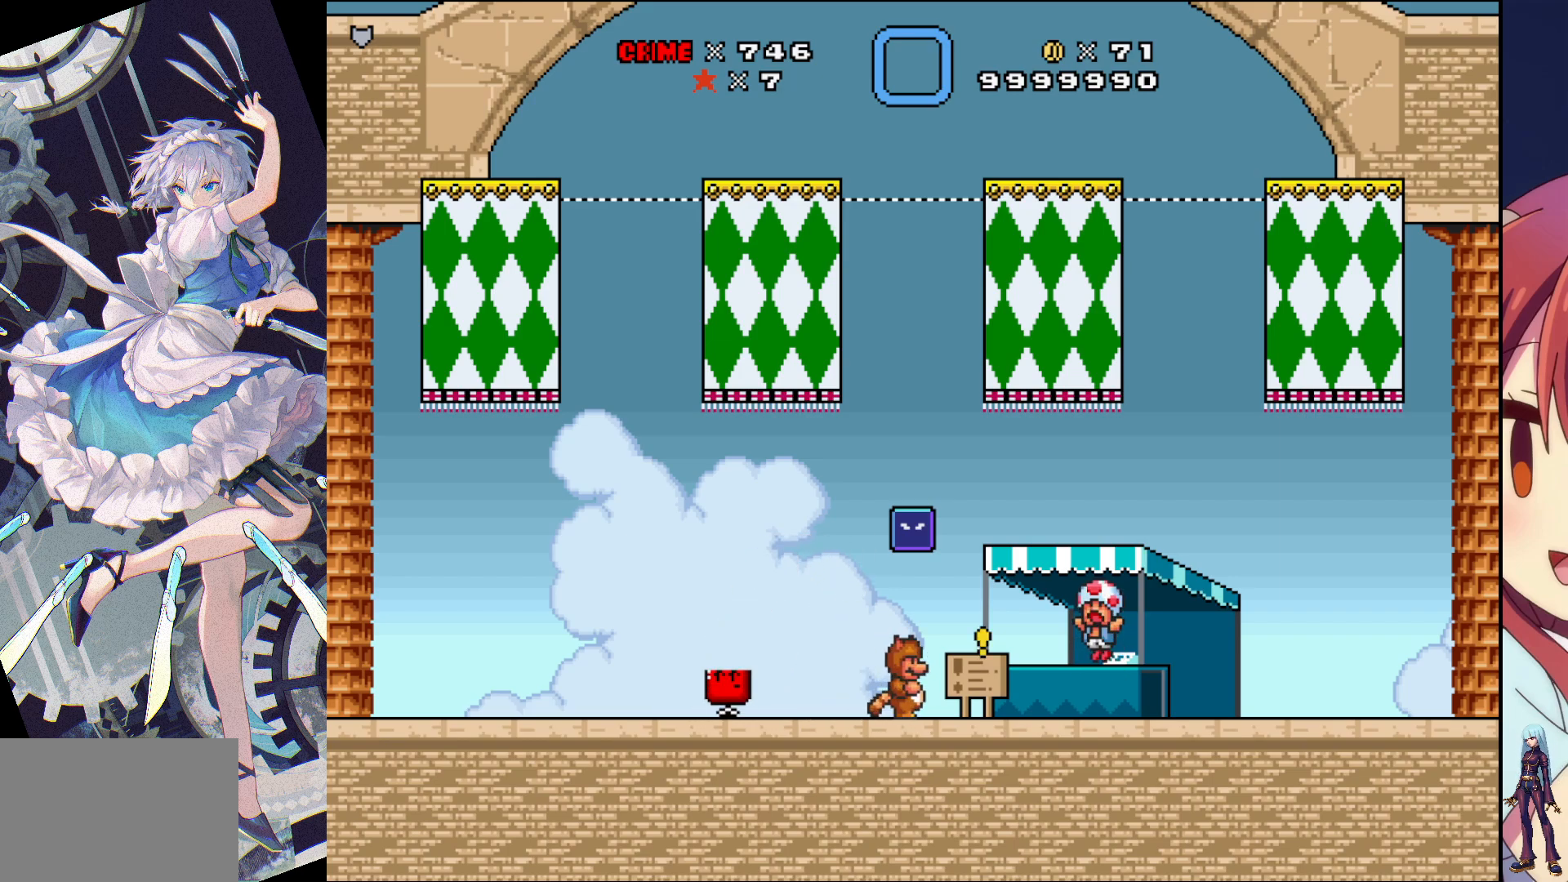
{"buttons": ["SQUARE", "DPAD_LEFT"], "events": [[167, "DPAD_LEFT", "down"], [200, "SQUARE", "down"]]}
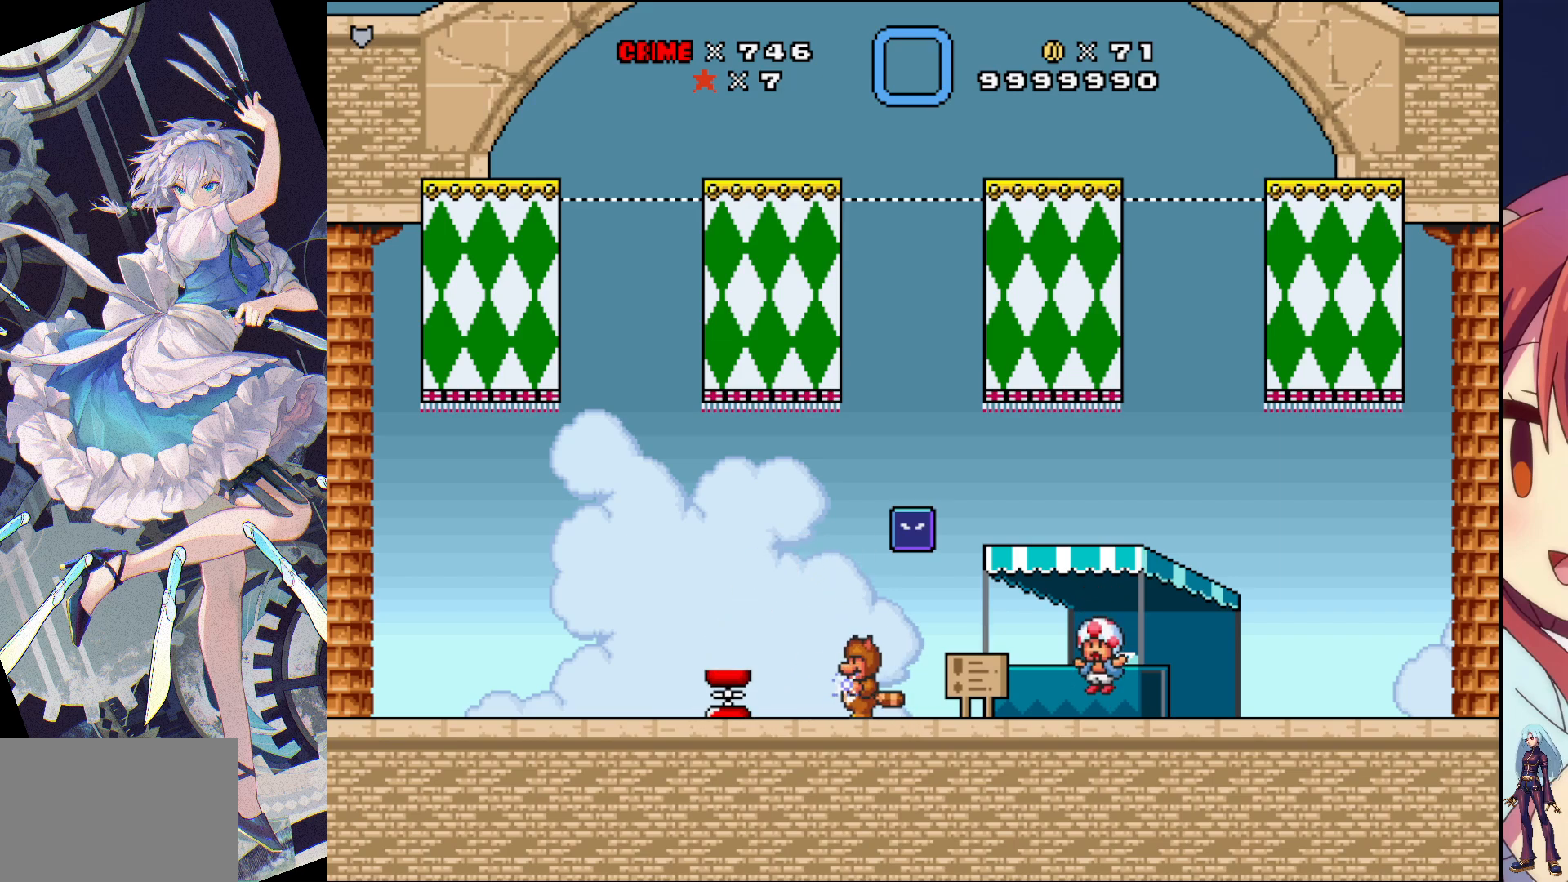
{"buttons": ["SQUARE", "DPAD_LEFT"], "events": []}
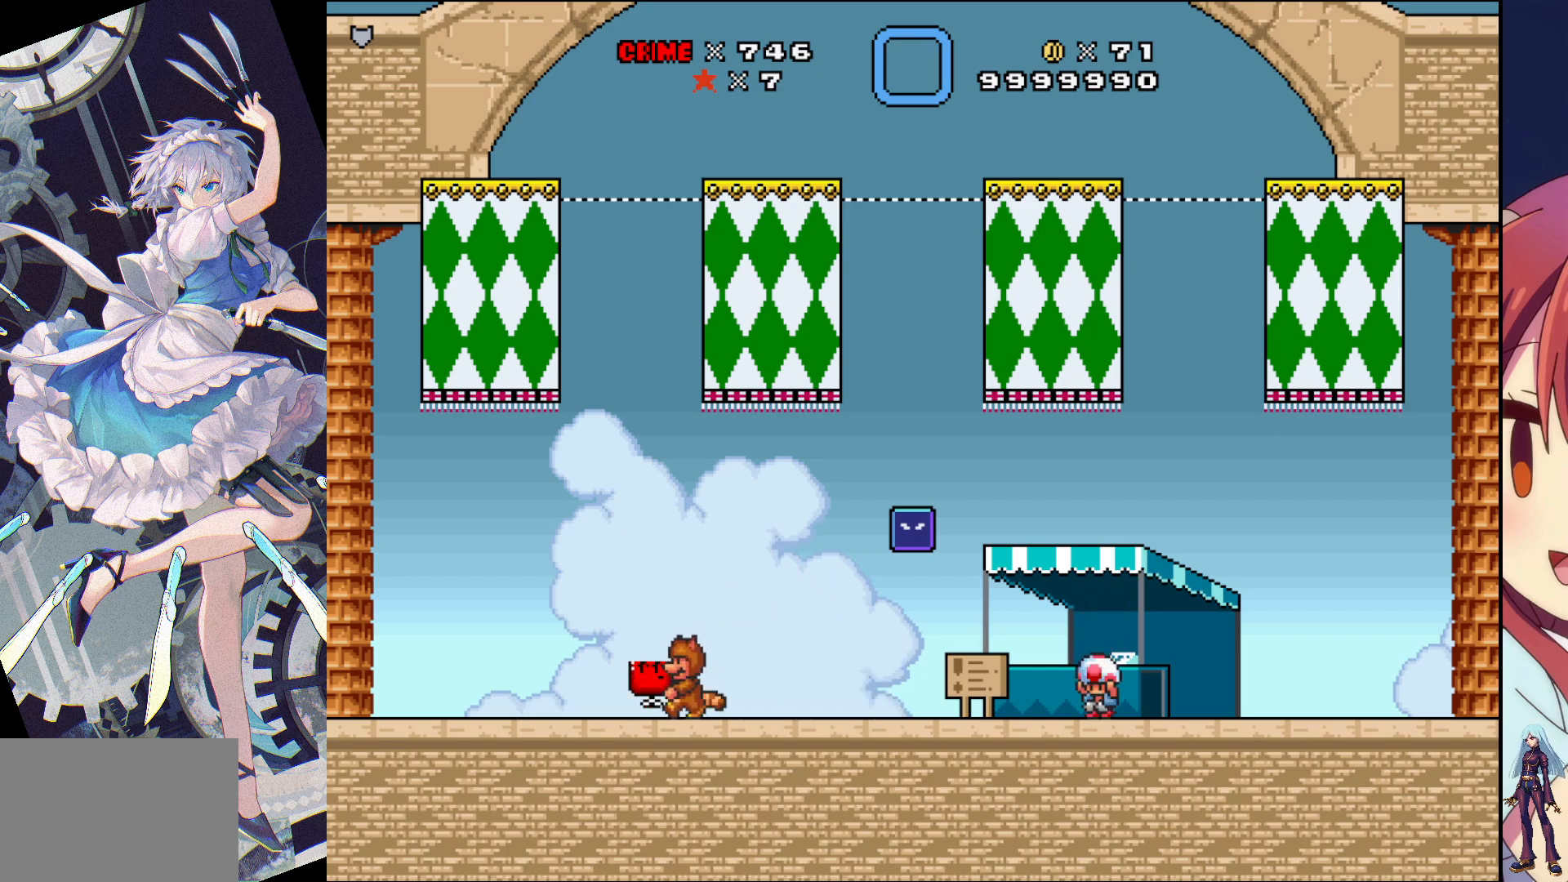
{"buttons": ["SQUARE", "DPAD_LEFT"], "events": [[67, "SQUARE", "up"], [383, "SQUARE", "down"]]}
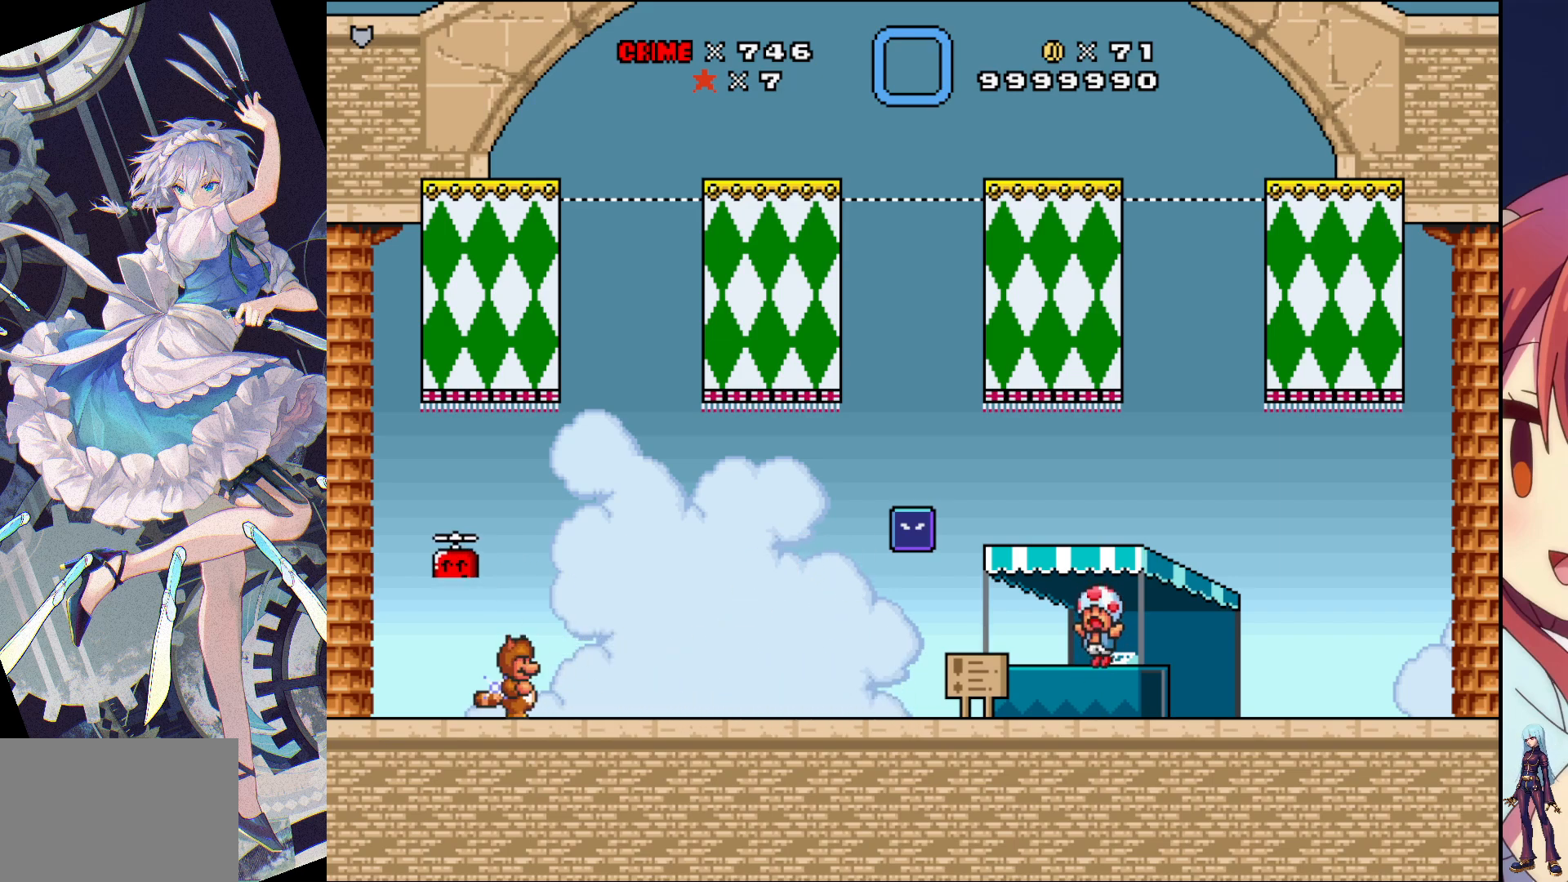
{"buttons": ["SQUARE", "DPAD_LEFT"], "events": []}
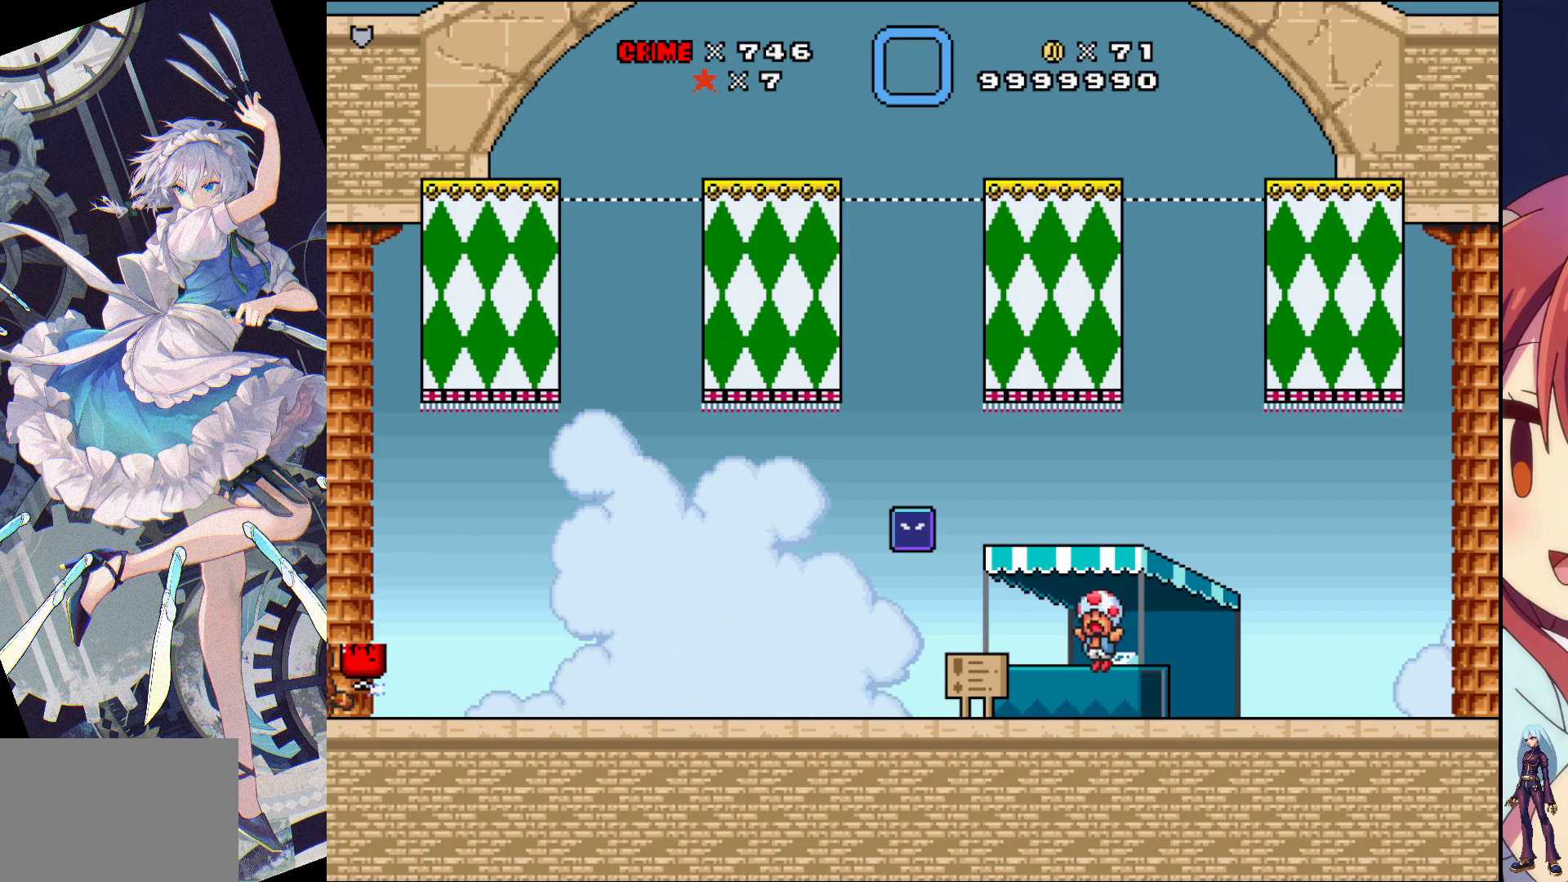
{"buttons": [], "events": [[183, "DPAD_LEFT", "up"], [300, "SQUARE", "up"]]}
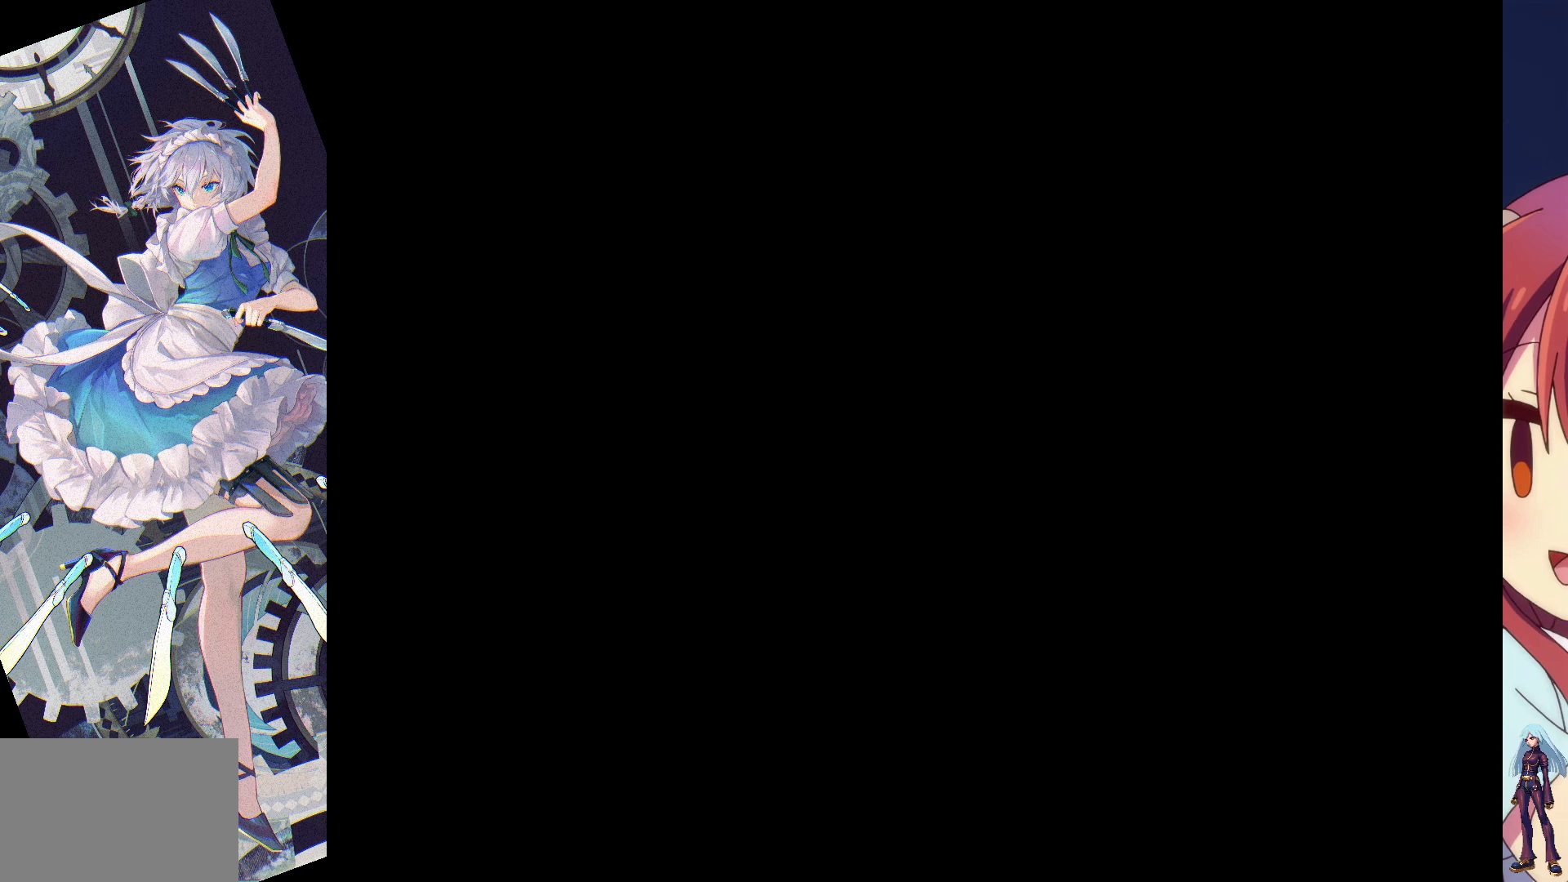
{"buttons": [], "events": []}
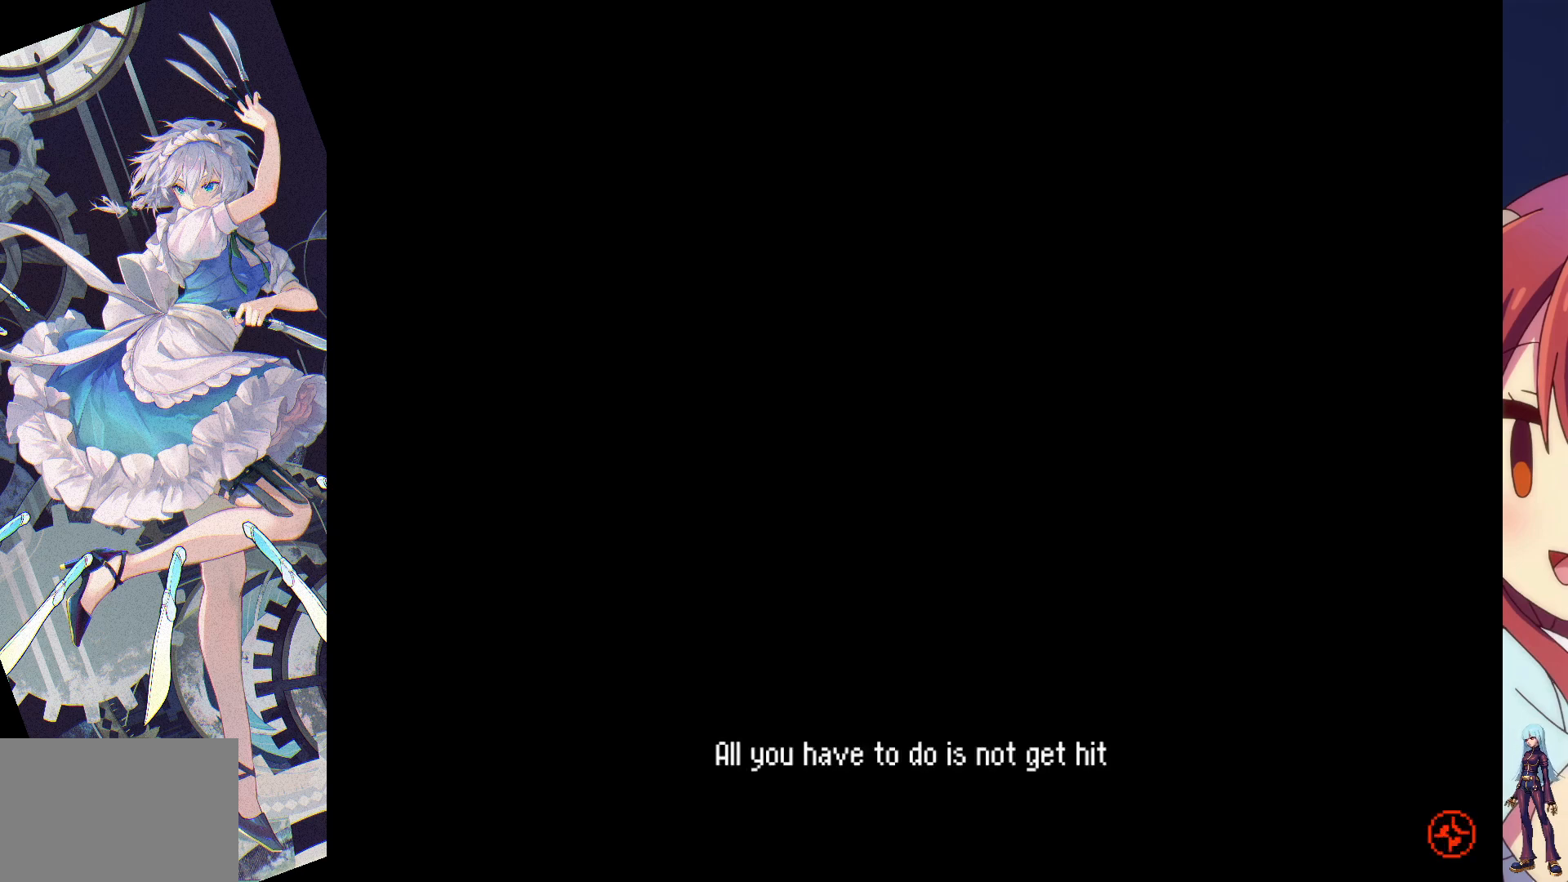
{"buttons": [], "events": []}
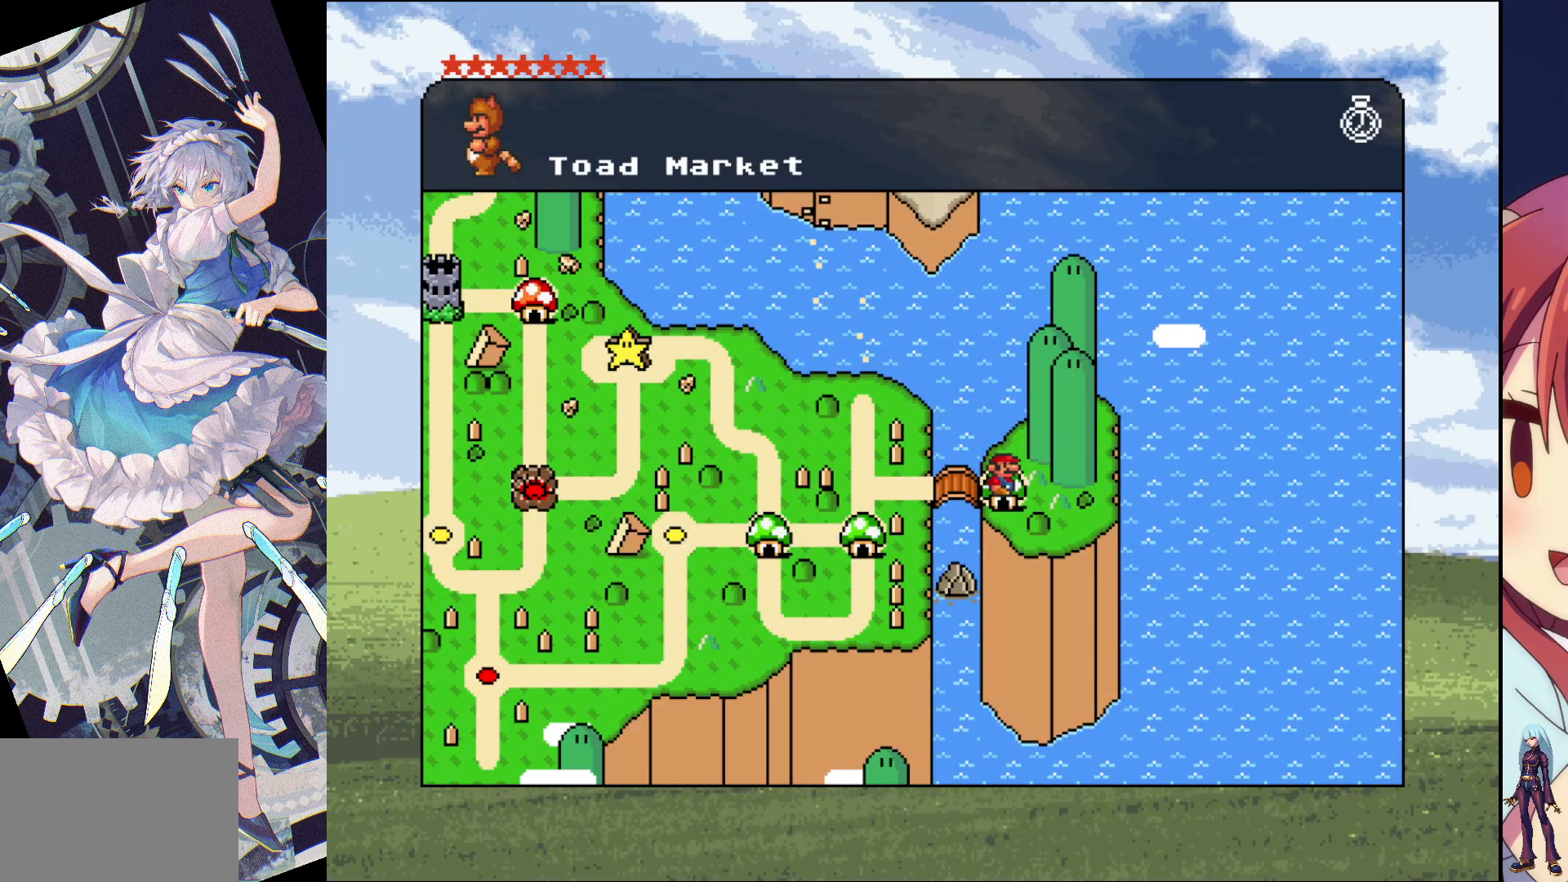
{"buttons": [], "events": []}
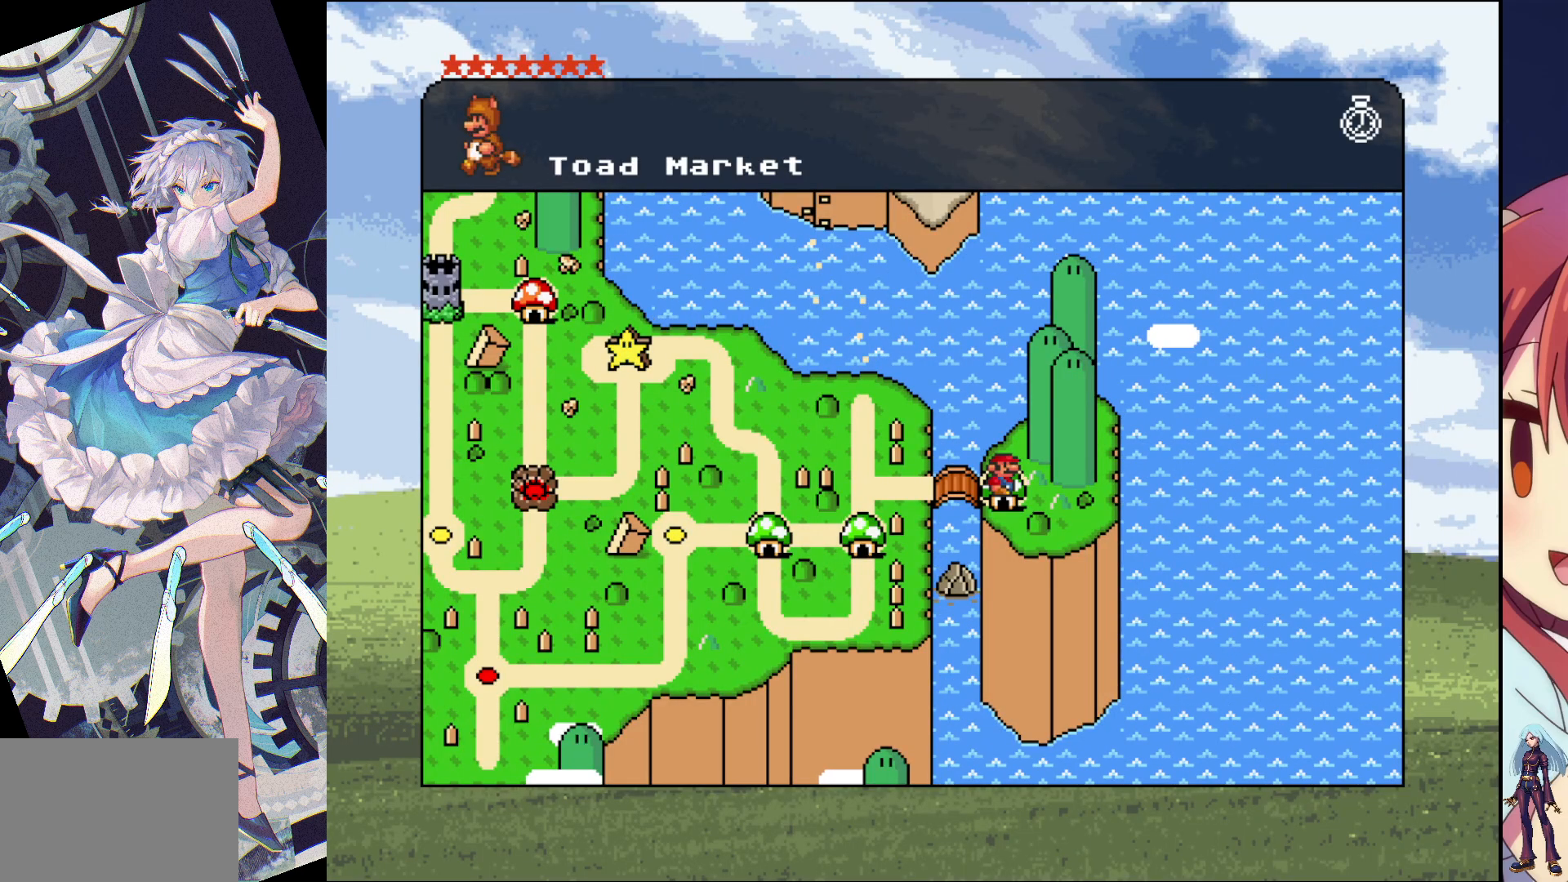
{"buttons": [], "events": []}
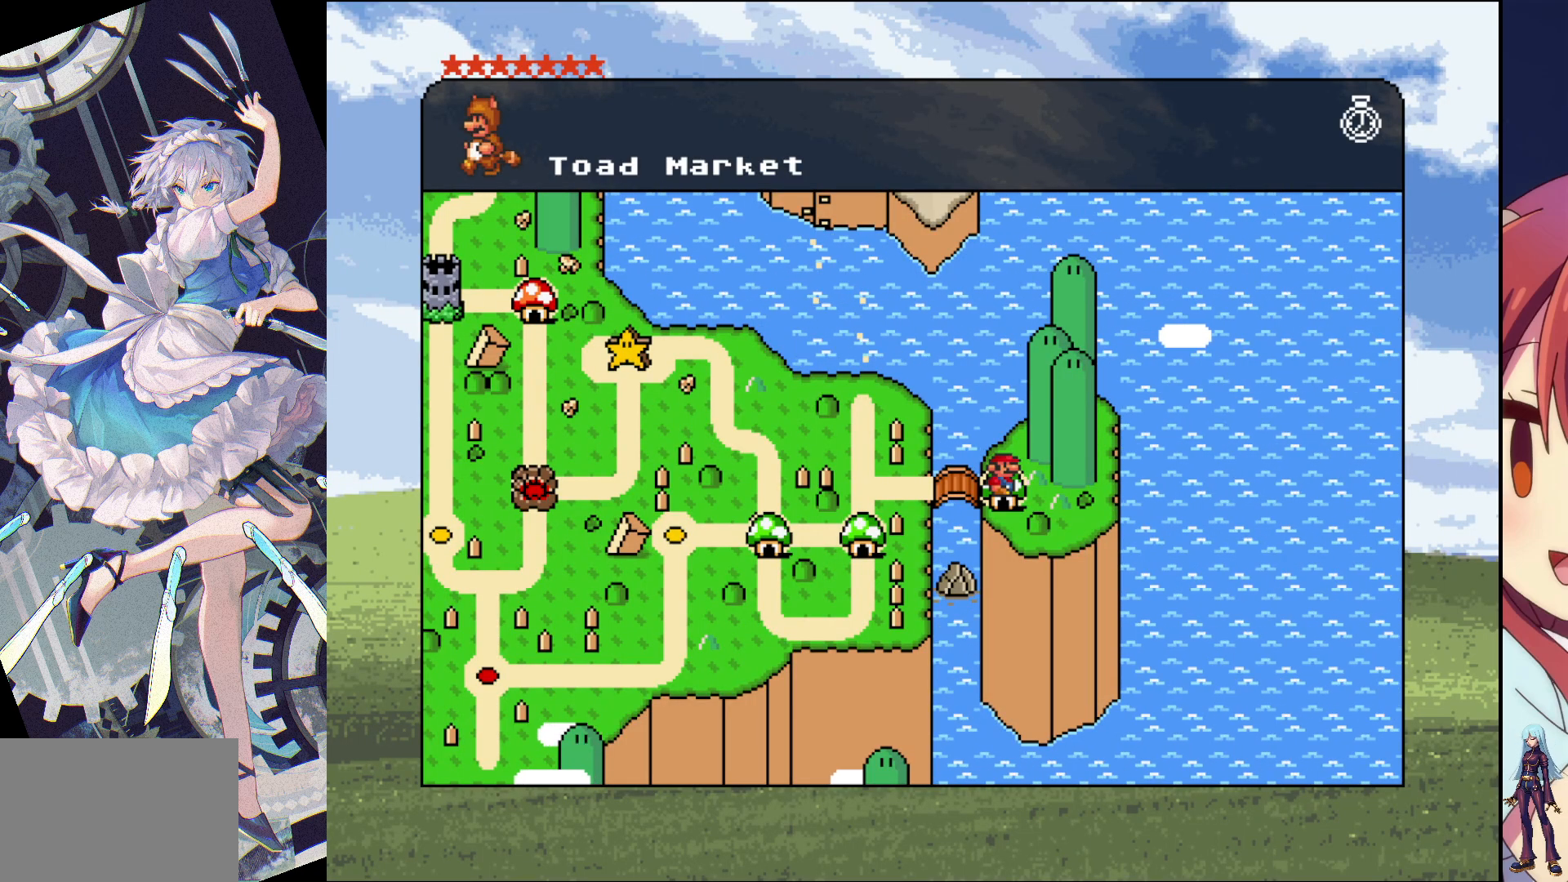
{"buttons": [], "events": []}
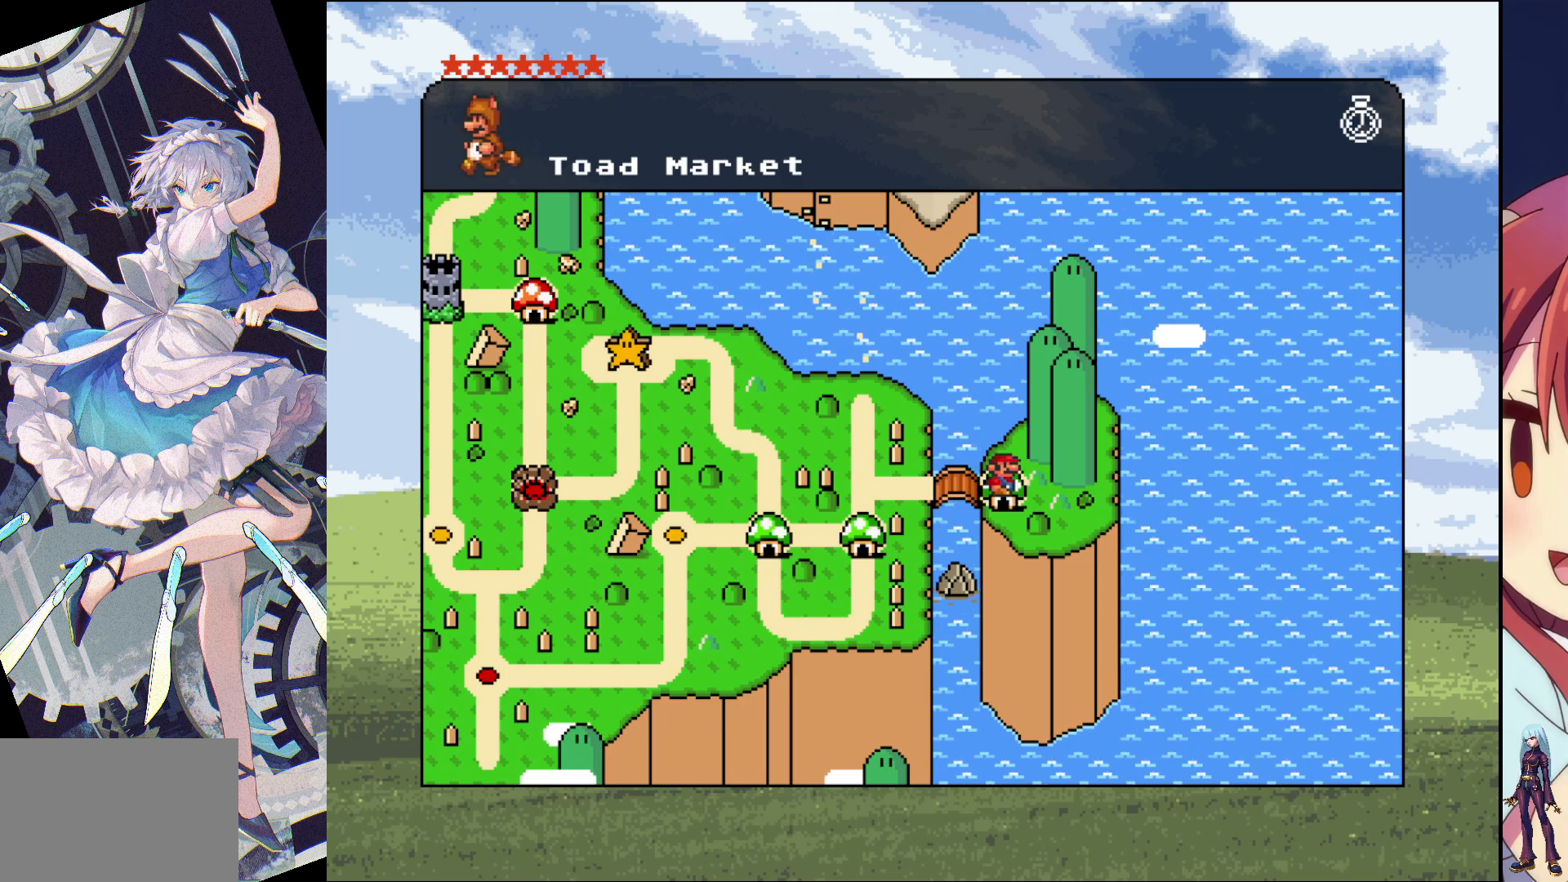
{"buttons": [], "events": []}
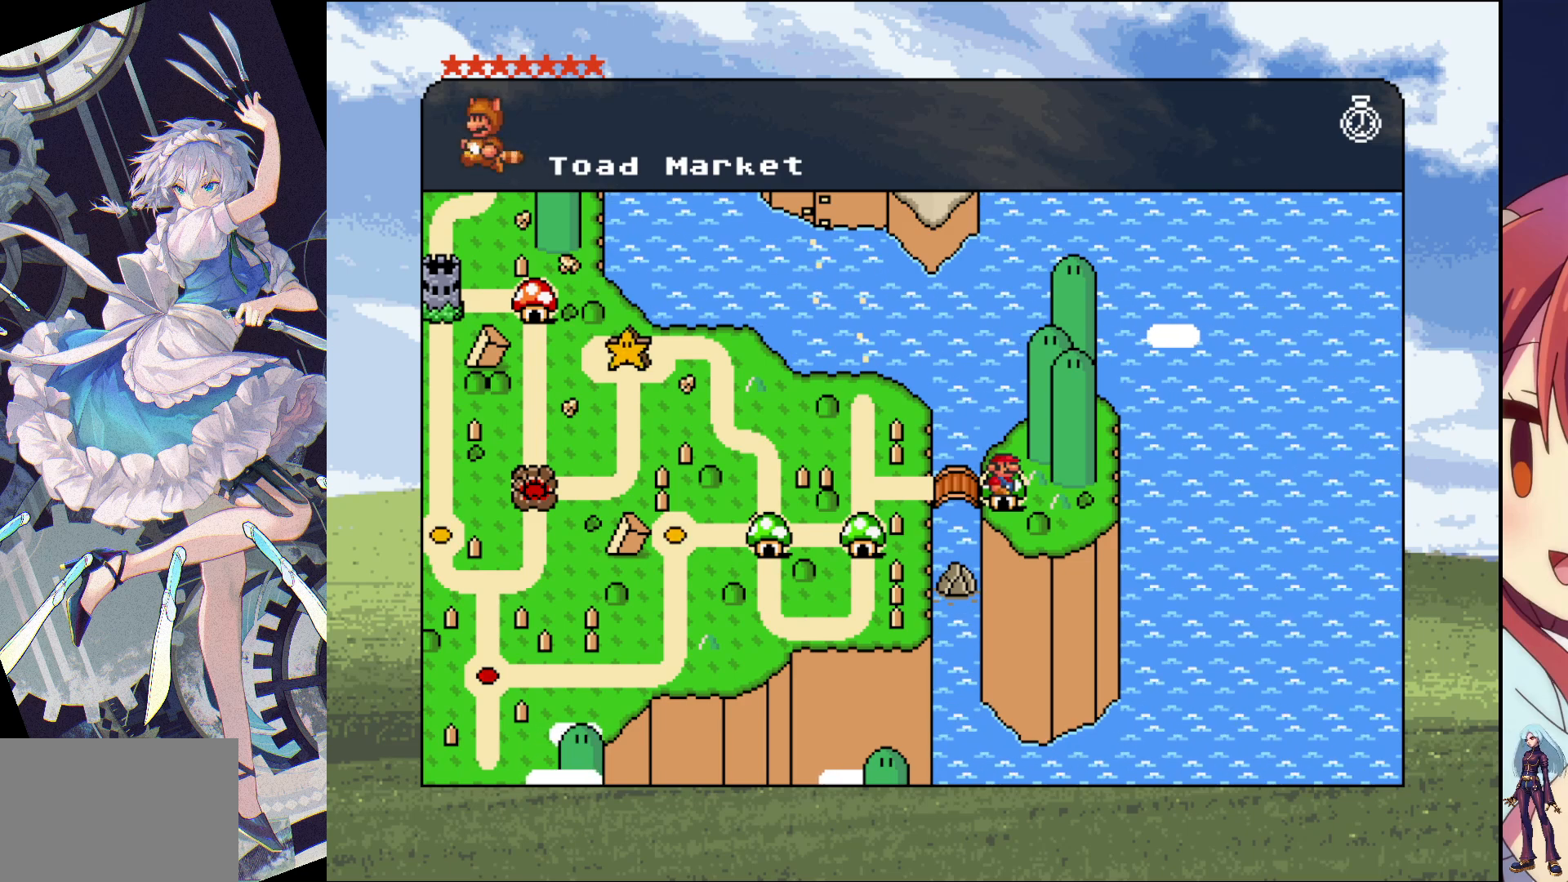
{"buttons": [], "events": []}
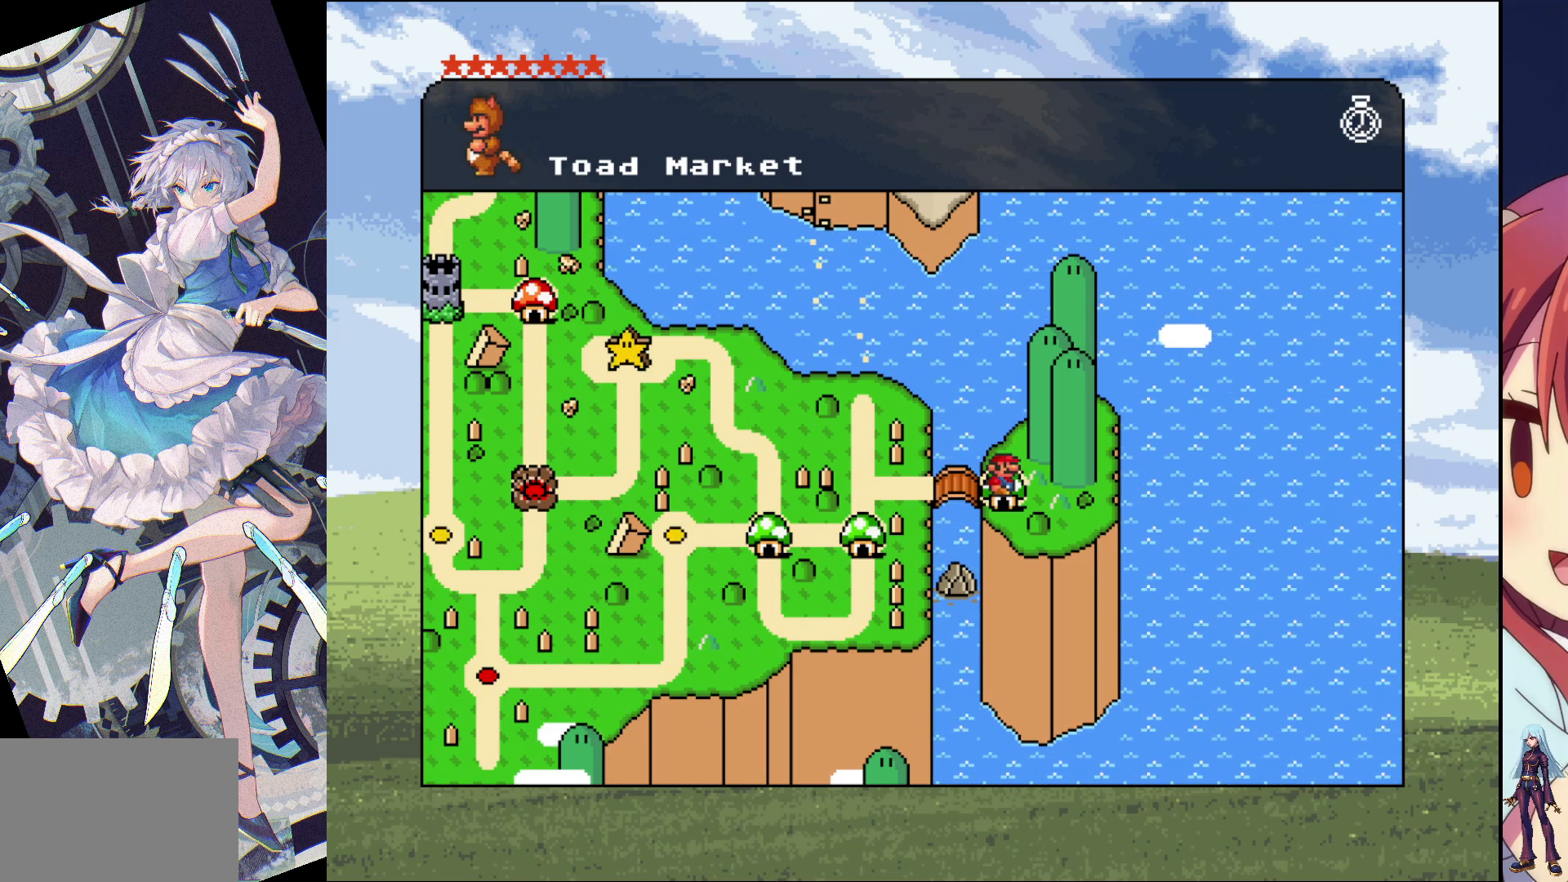
{"buttons": ["CROSS"], "events": [[467, "CROSS", "down"]]}
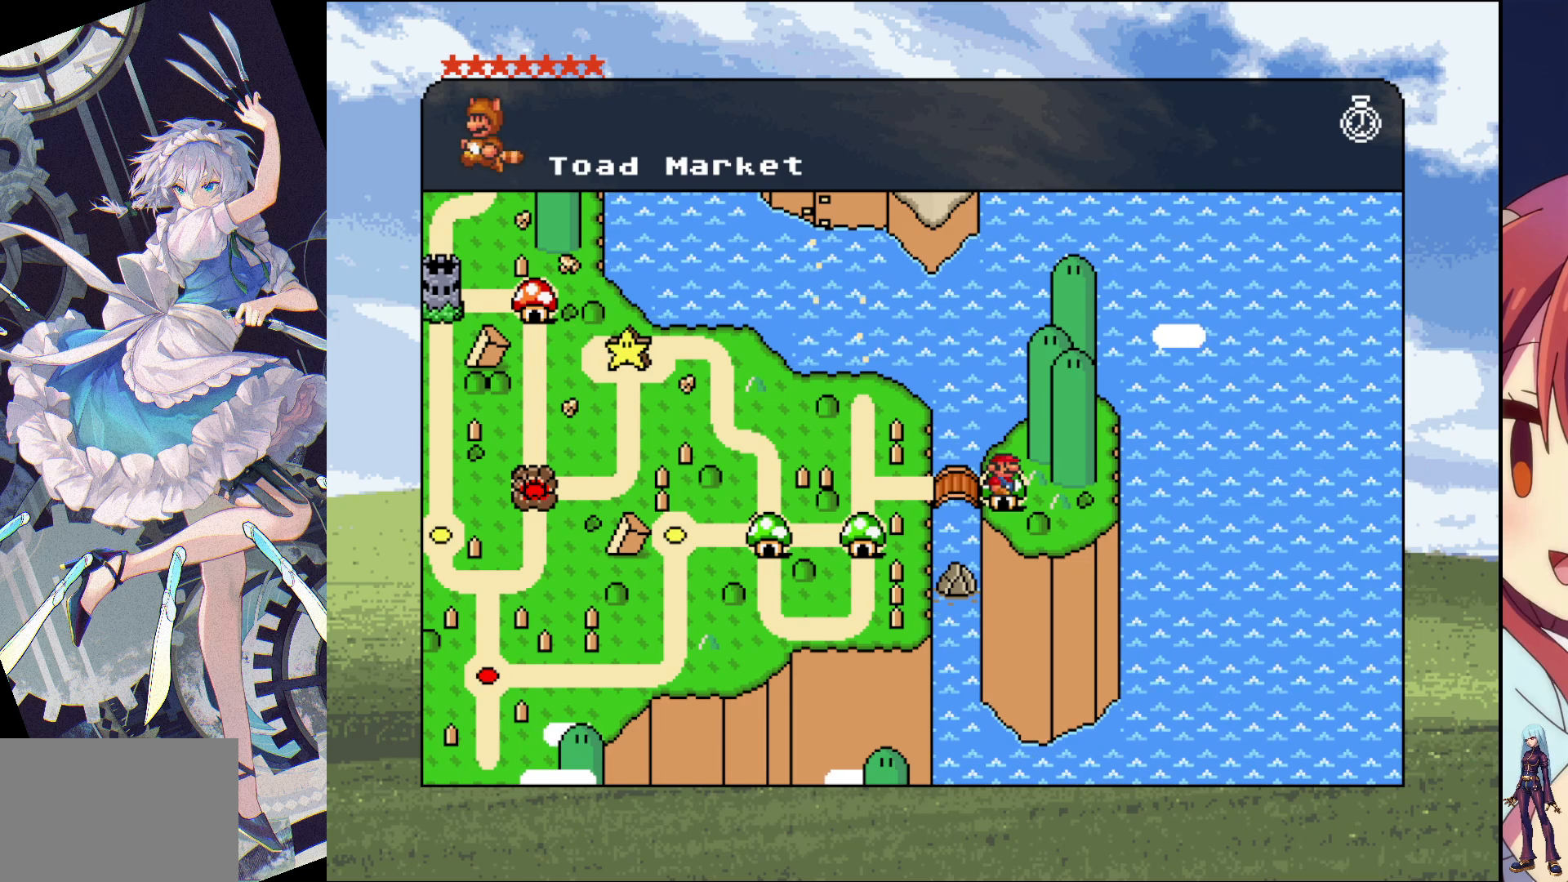
{"buttons": [], "events": [[167, "CROSS", "up"]]}
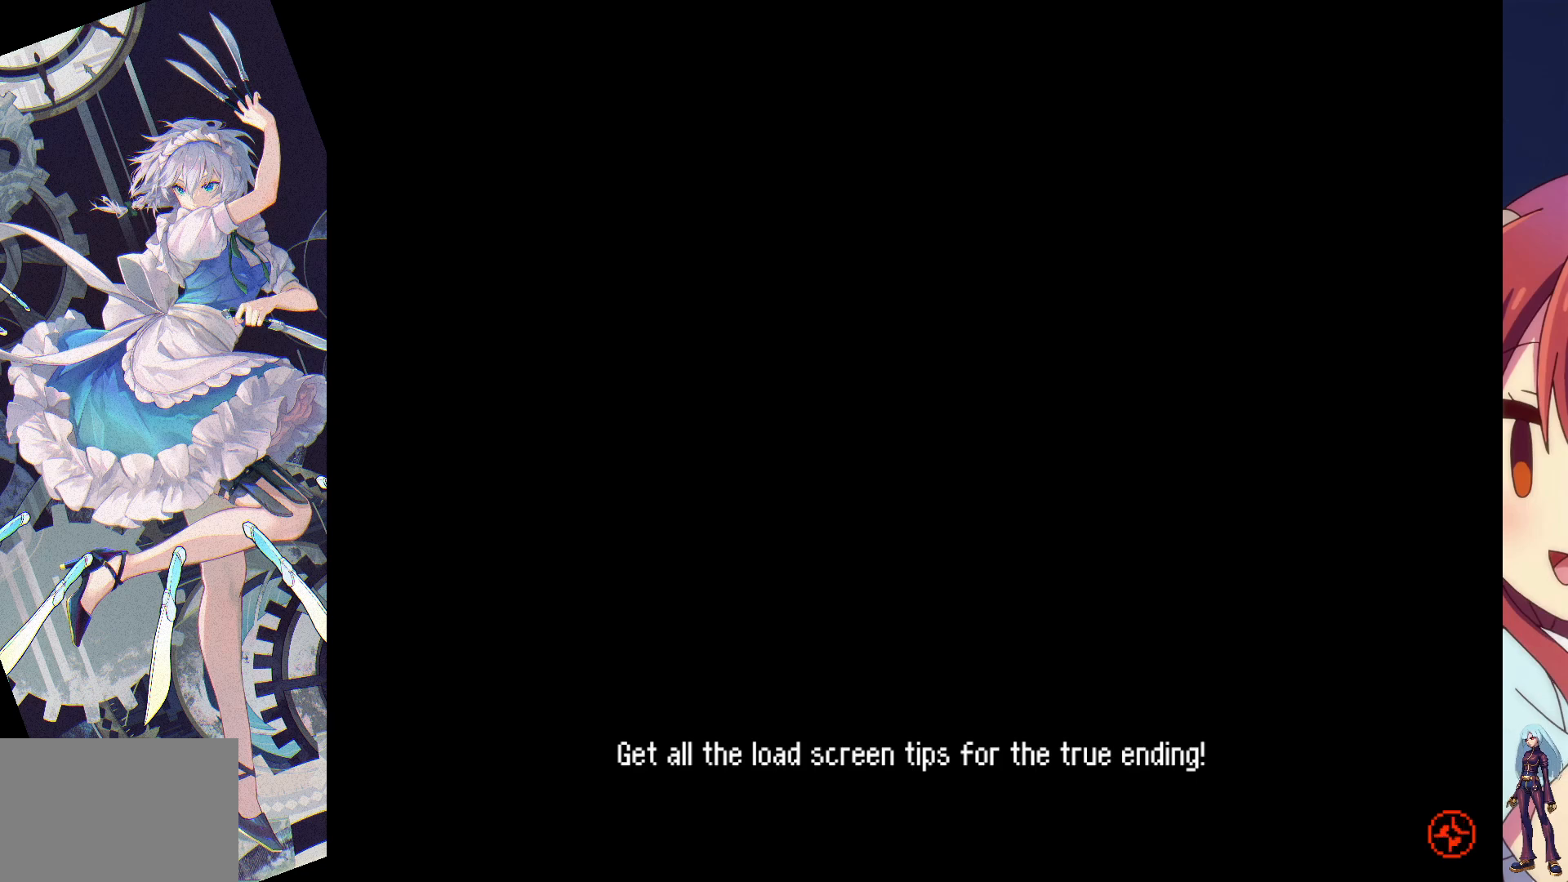
{"buttons": [], "events": []}
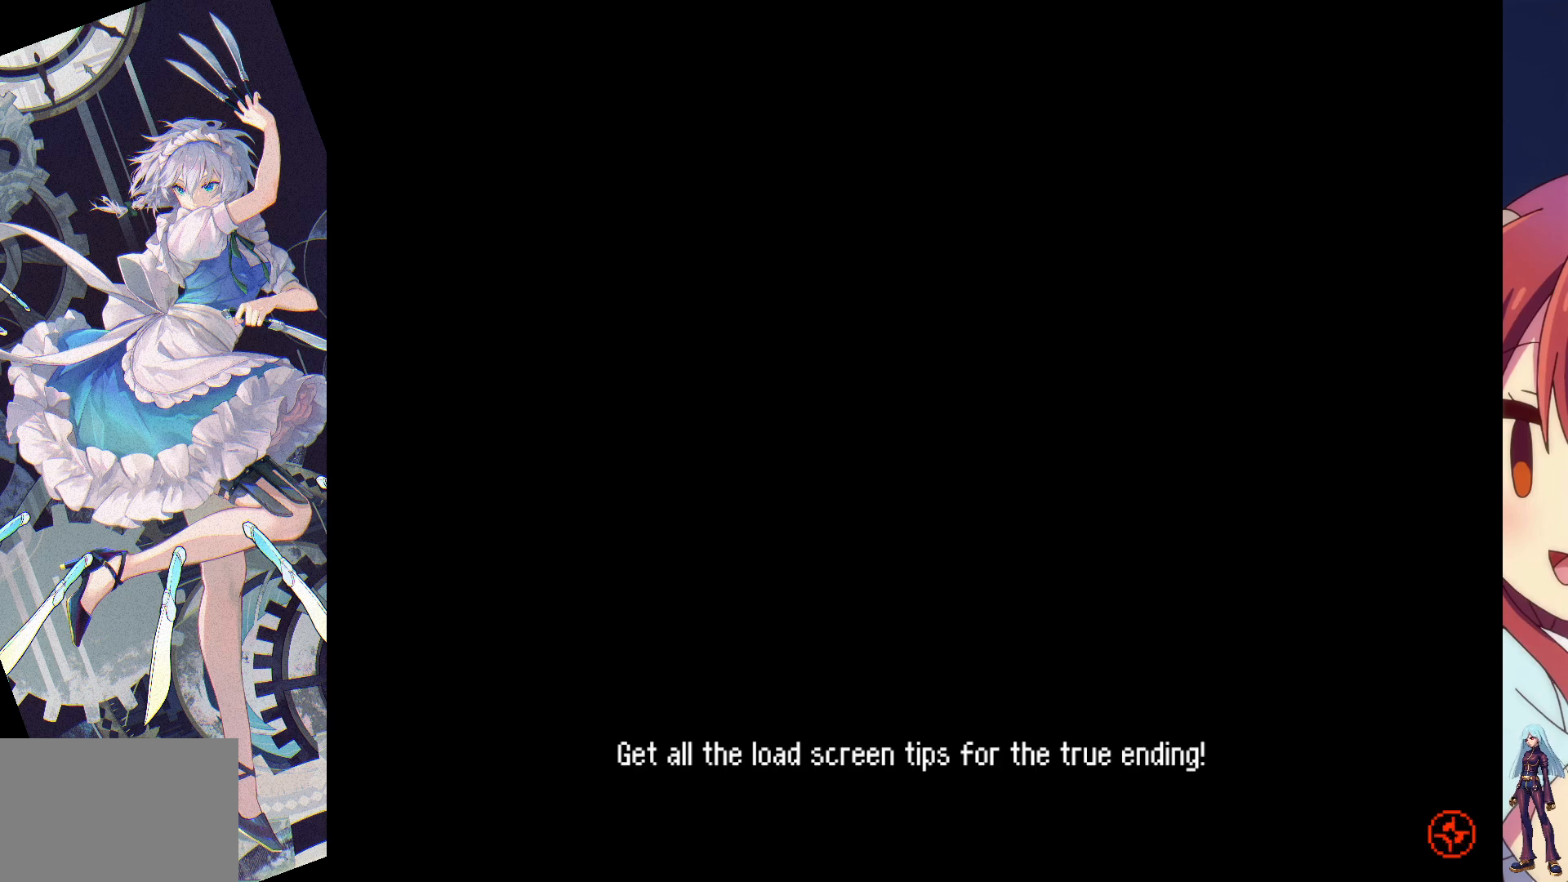
{"buttons": [], "events": []}
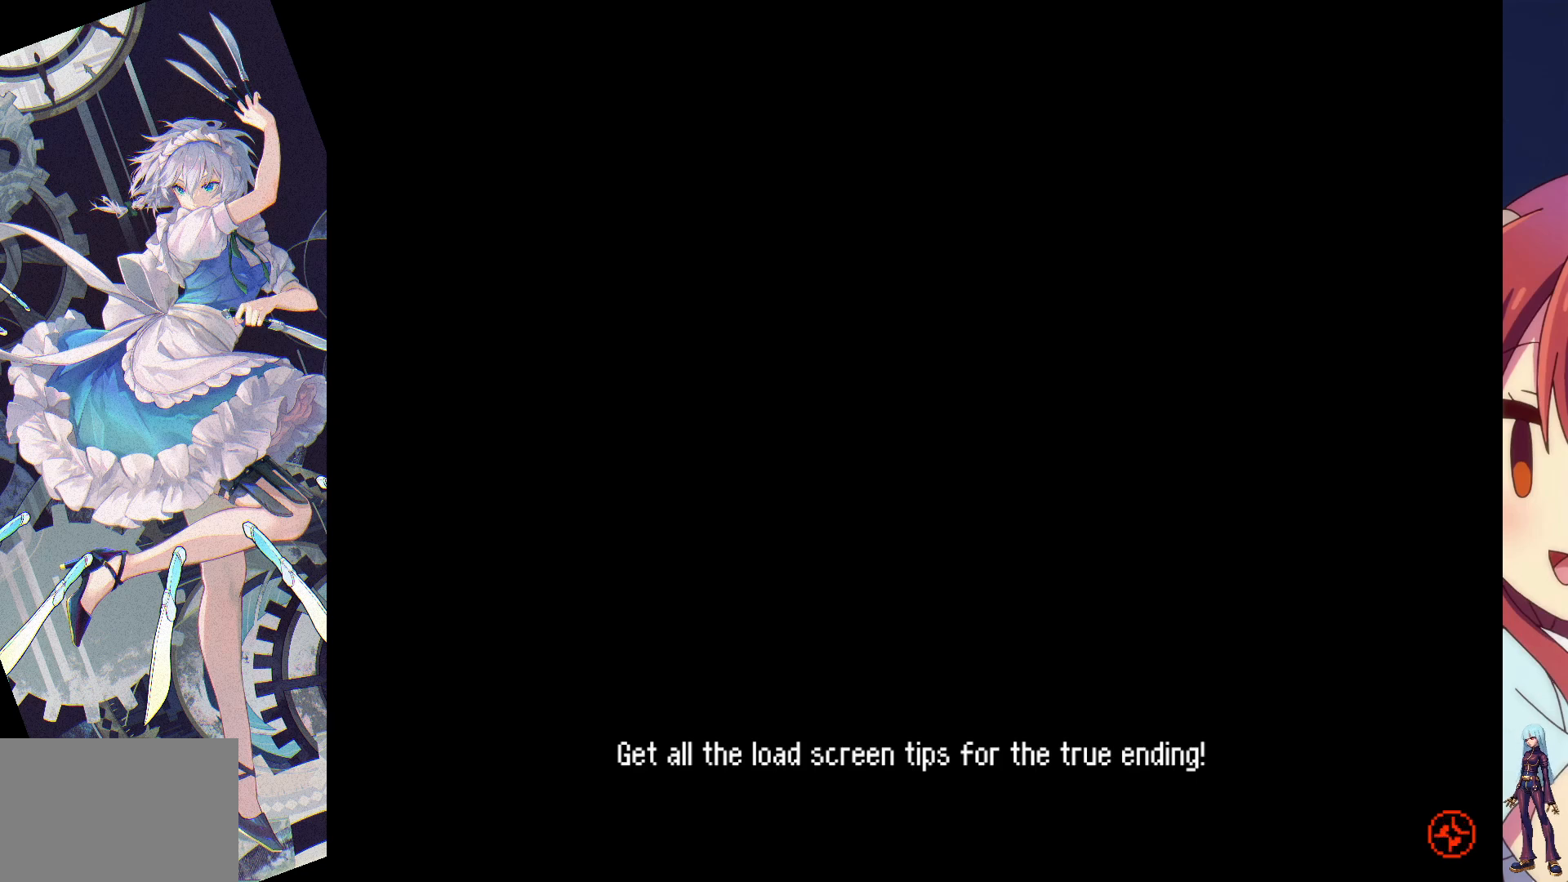
{"buttons": [], "events": []}
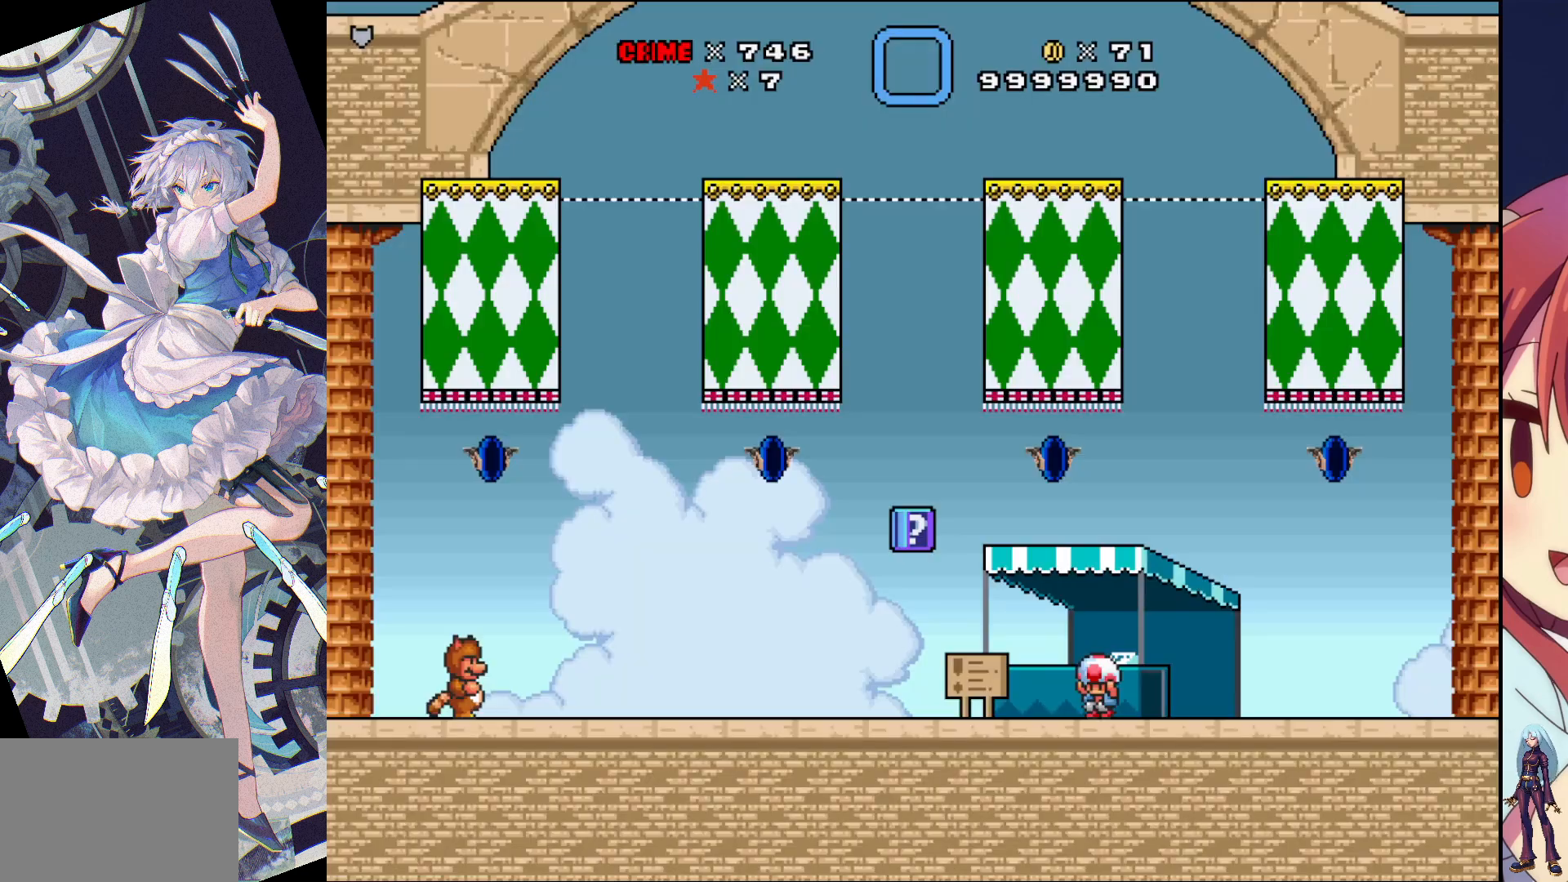
{"buttons": ["SQUARE", "DPAD_RIGHT"], "events": [[50, "SQUARE", "down"], [100, "DPAD_RIGHT", "down"]]}
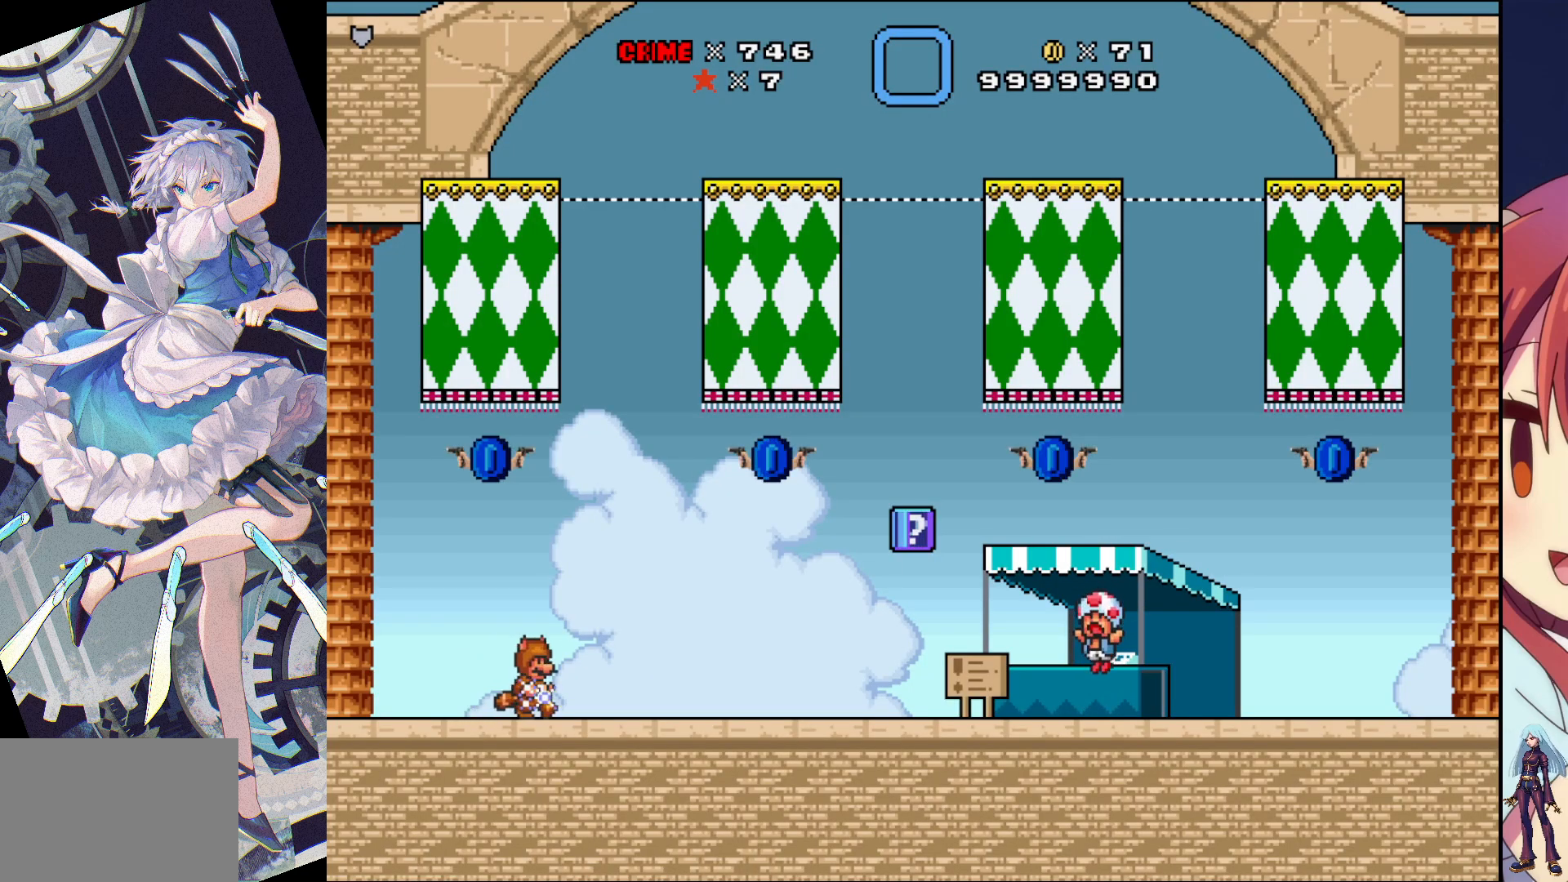
{"buttons": ["SQUARE", "DPAD_RIGHT"], "events": []}